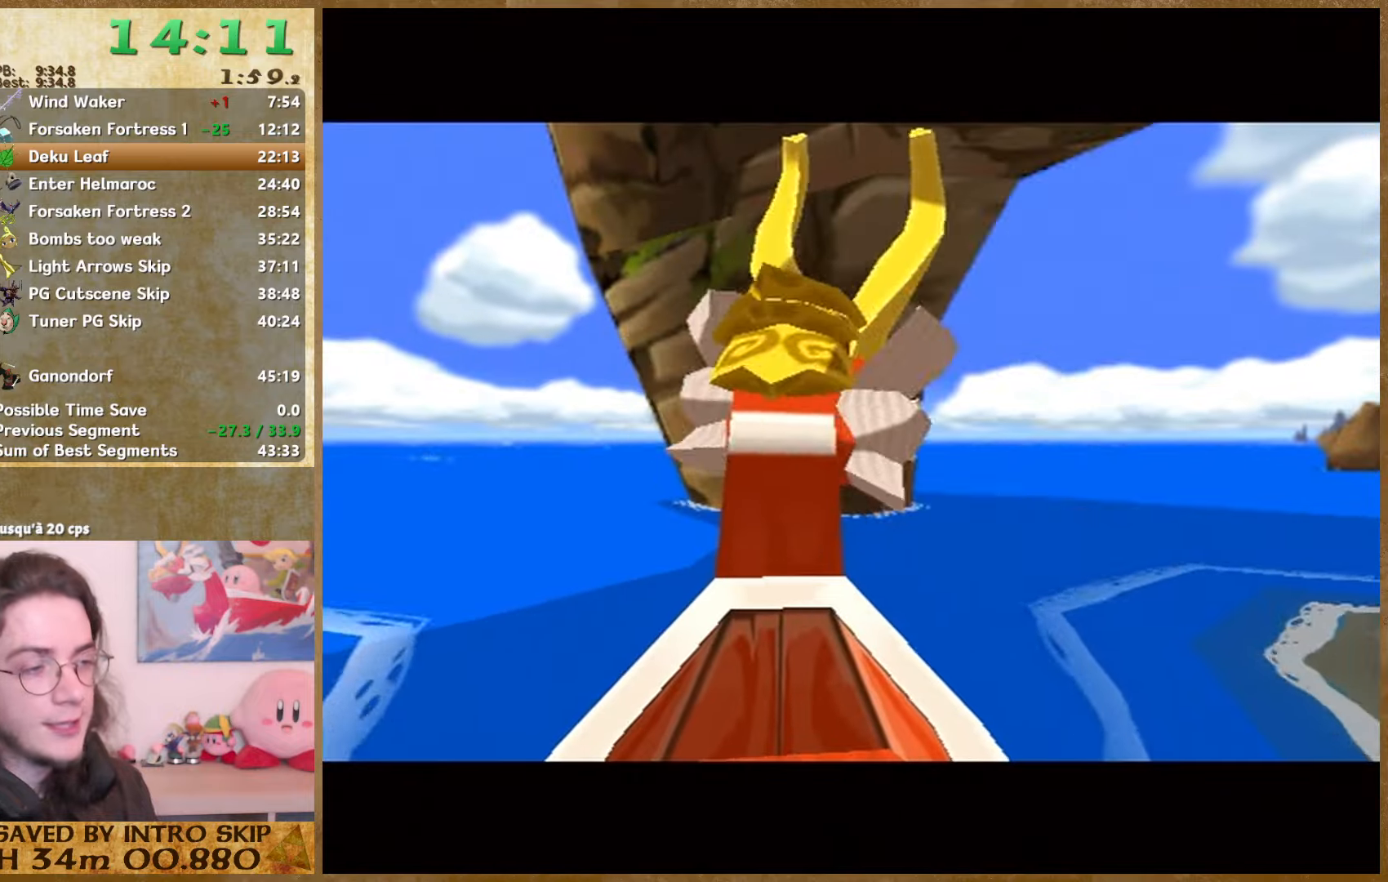
Gameplay with a controller (Nintendo layout); each line is a JSON object with the inputs held at the frame after it. "events" lists button and stick changes between this image and that frame as [ms after this image, input, new state], when the widget could be followed in between. Not read: L3 R3.
{"buttons": [], "left_stick": "center", "right_stick": "center", "events": [[33, "B", "up"], [66, "A", "down"], [133, "A", "up"], [133, "B", "down"], [200, "A", "down"], [200, "B", "up"], [266, "A", "up"], [266, "B", "down"], [366, "A", "down"], [366, "B", "up"], [466, "A", "up"], [466, "B", "down"], [500, "B", "up"]]}
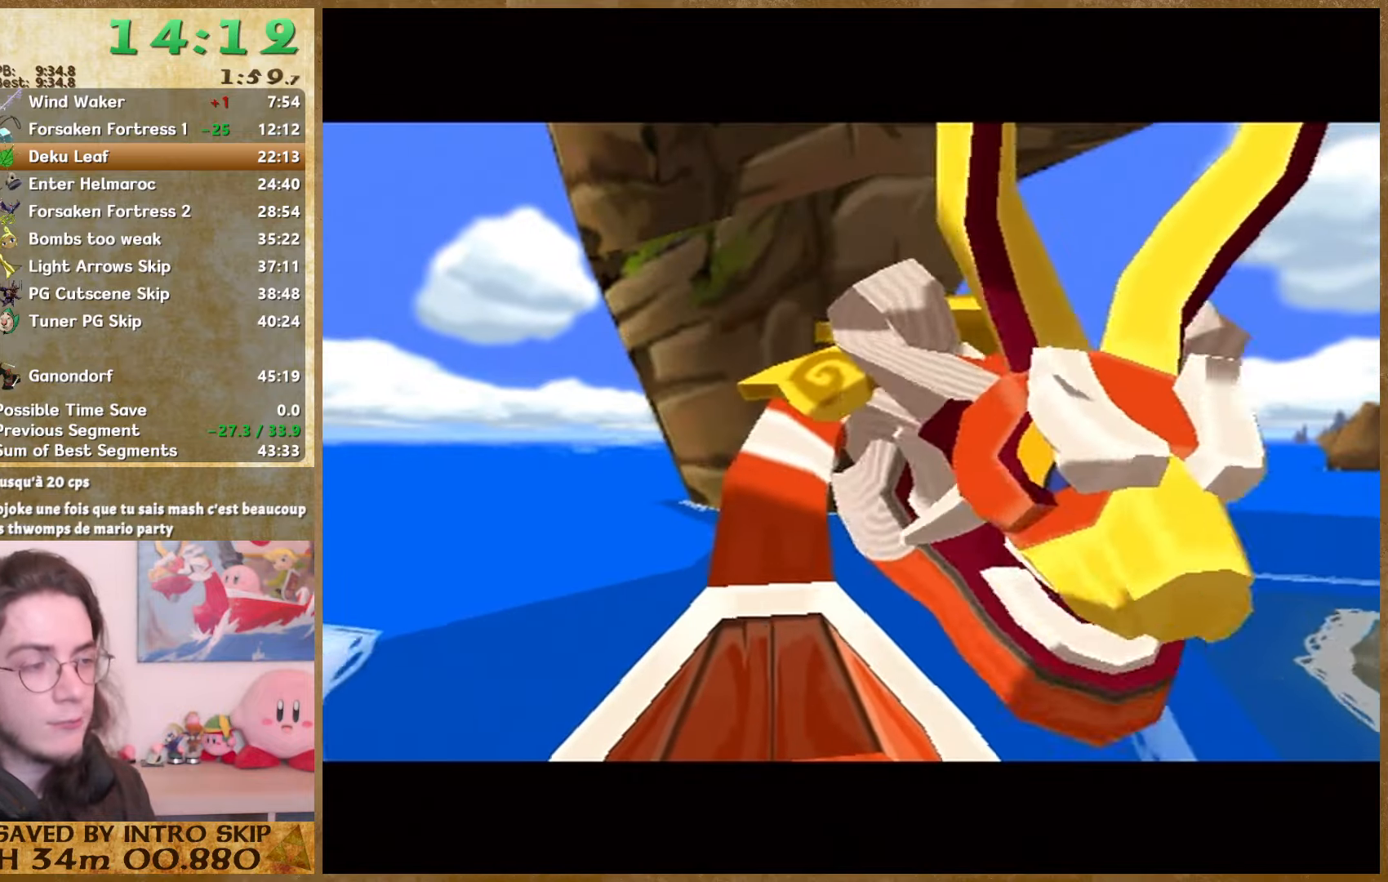
{"buttons": ["A"], "left_stick": "center", "right_stick": "center", "events": [[66, "B", "down"], [166, "A", "down"], [166, "B", "up"], [233, "A", "up"], [233, "B", "down"], [333, "B", "up"], [366, "A", "down"], [433, "B", "down"], [466, "B", "up"]]}
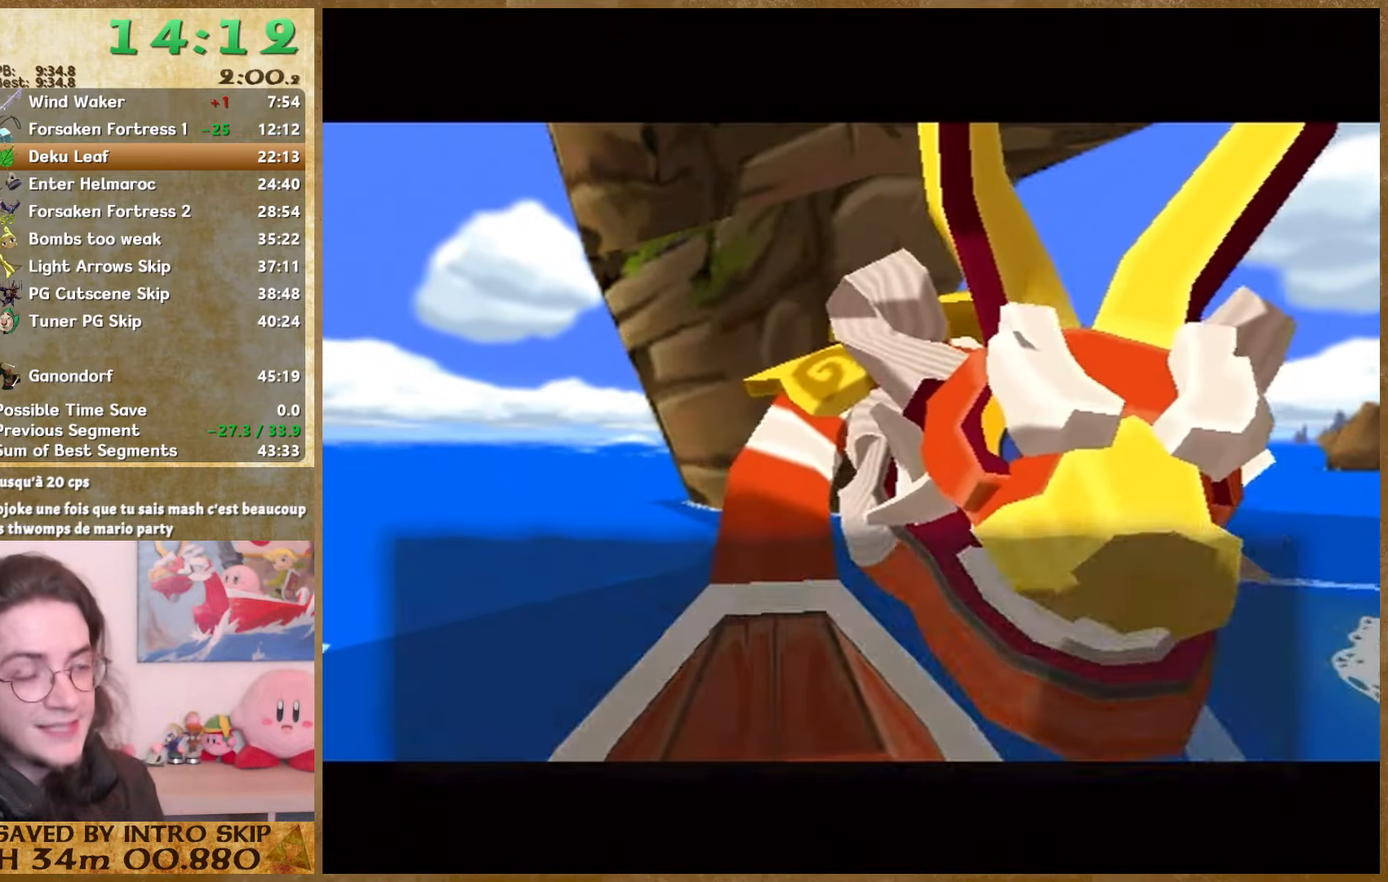
{"buttons": ["A"], "left_stick": "center", "right_stick": "center", "events": [[33, "A", "up"], [66, "B", "down"], [133, "B", "up"], [166, "A", "down"], [200, "B", "down"], [233, "A", "up"], [300, "A", "down"], [300, "B", "up"], [366, "A", "up"], [366, "B", "down"], [433, "B", "up"], [466, "A", "down"]]}
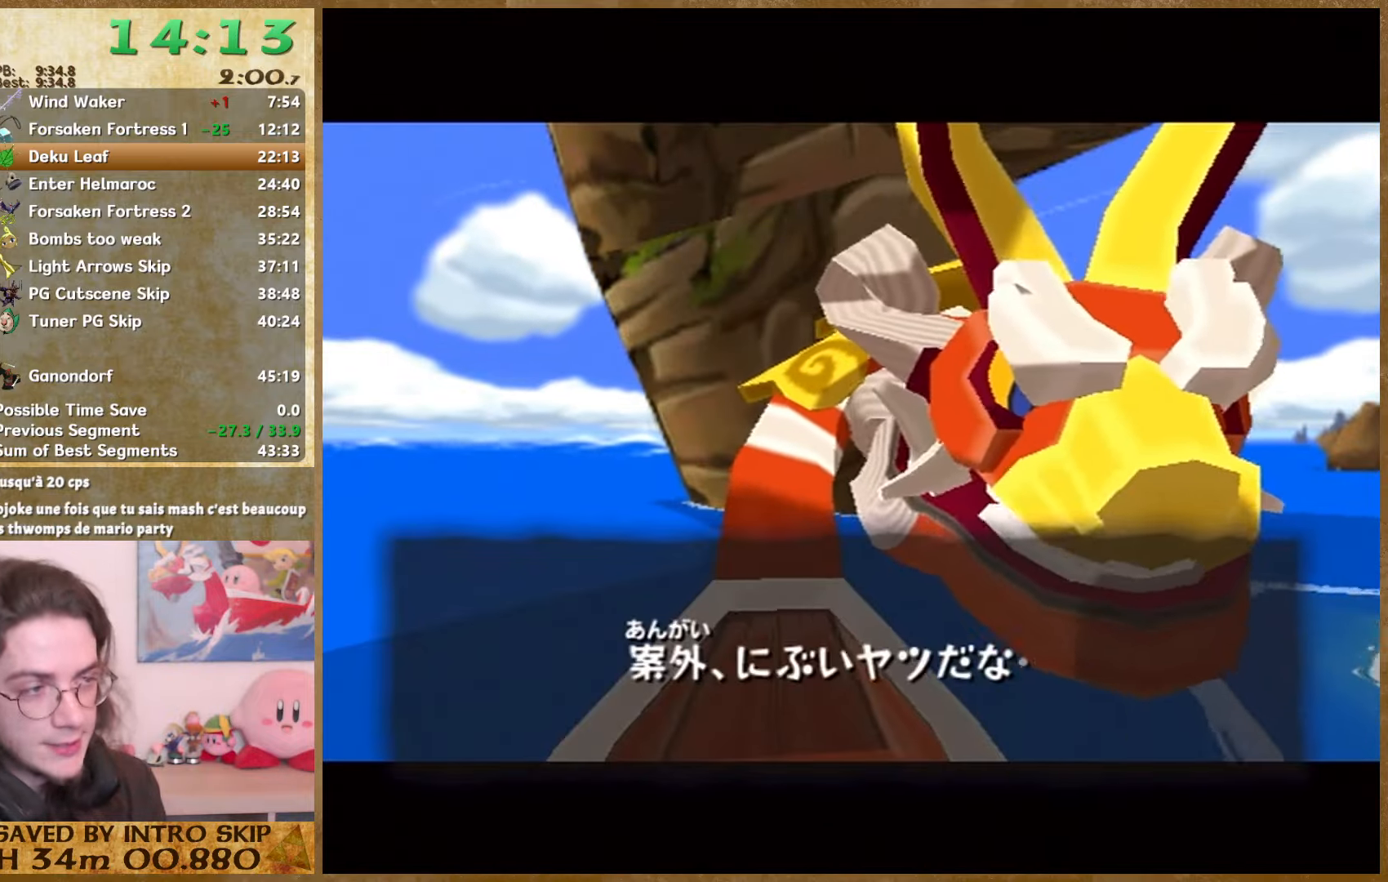
{"buttons": ["B"], "left_stick": "center", "right_stick": "center", "events": [[33, "A", "up"], [33, "B", "down"], [133, "B", "up"], [166, "B", "down"], [233, "B", "up"], [333, "B", "down"], [433, "B", "up"], [500, "B", "down"]]}
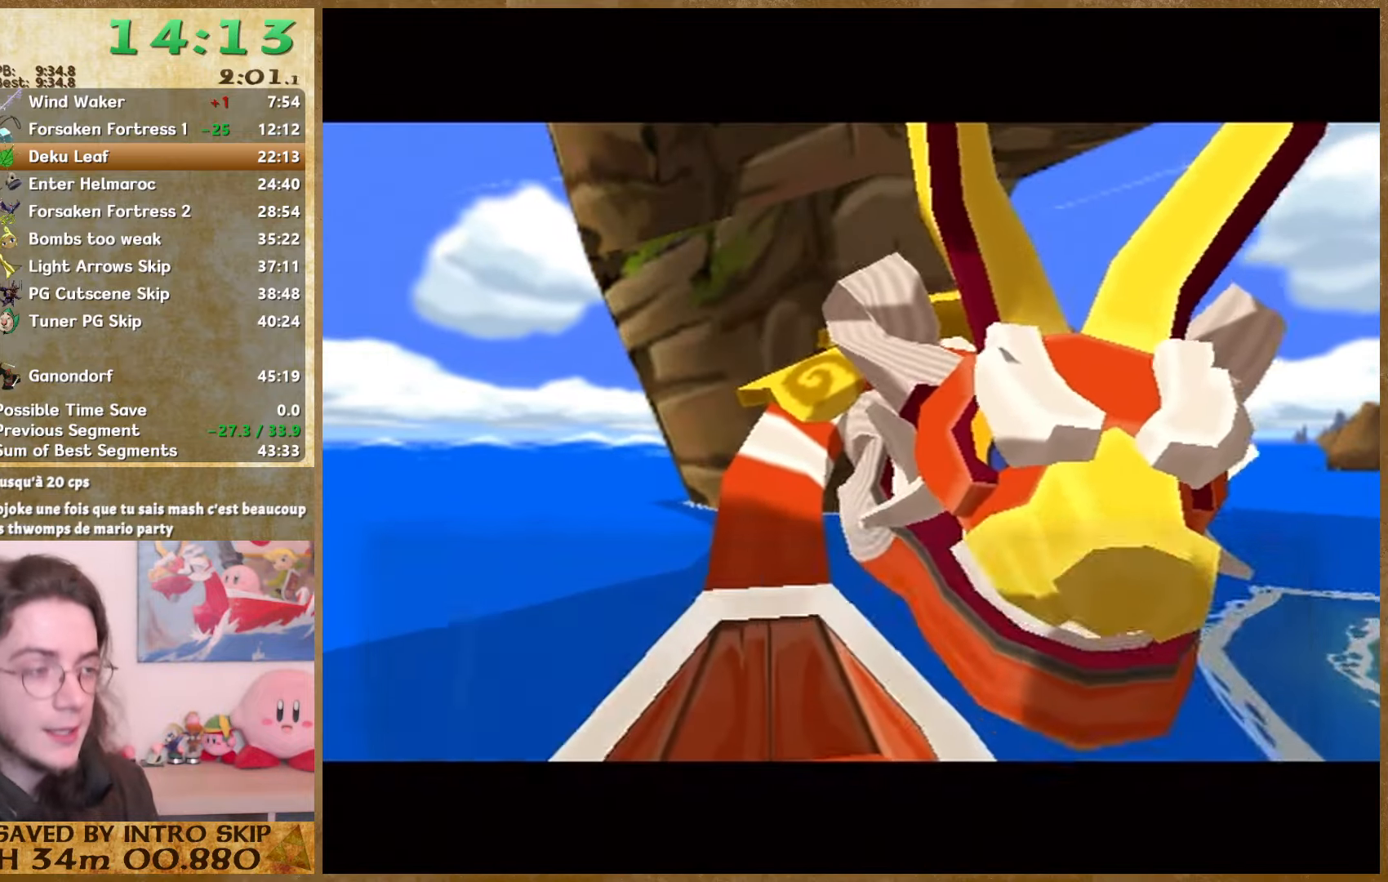
{"buttons": [], "left_stick": "center", "right_stick": "center", "events": [[33, "B", "up"], [100, "A", "down"], [166, "A", "up"], [166, "B", "down"], [200, "B", "up"], [233, "A", "down"], [300, "A", "up"], [300, "B", "down"], [366, "B", "up"], [466, "B", "down"], [500, "B", "up"]]}
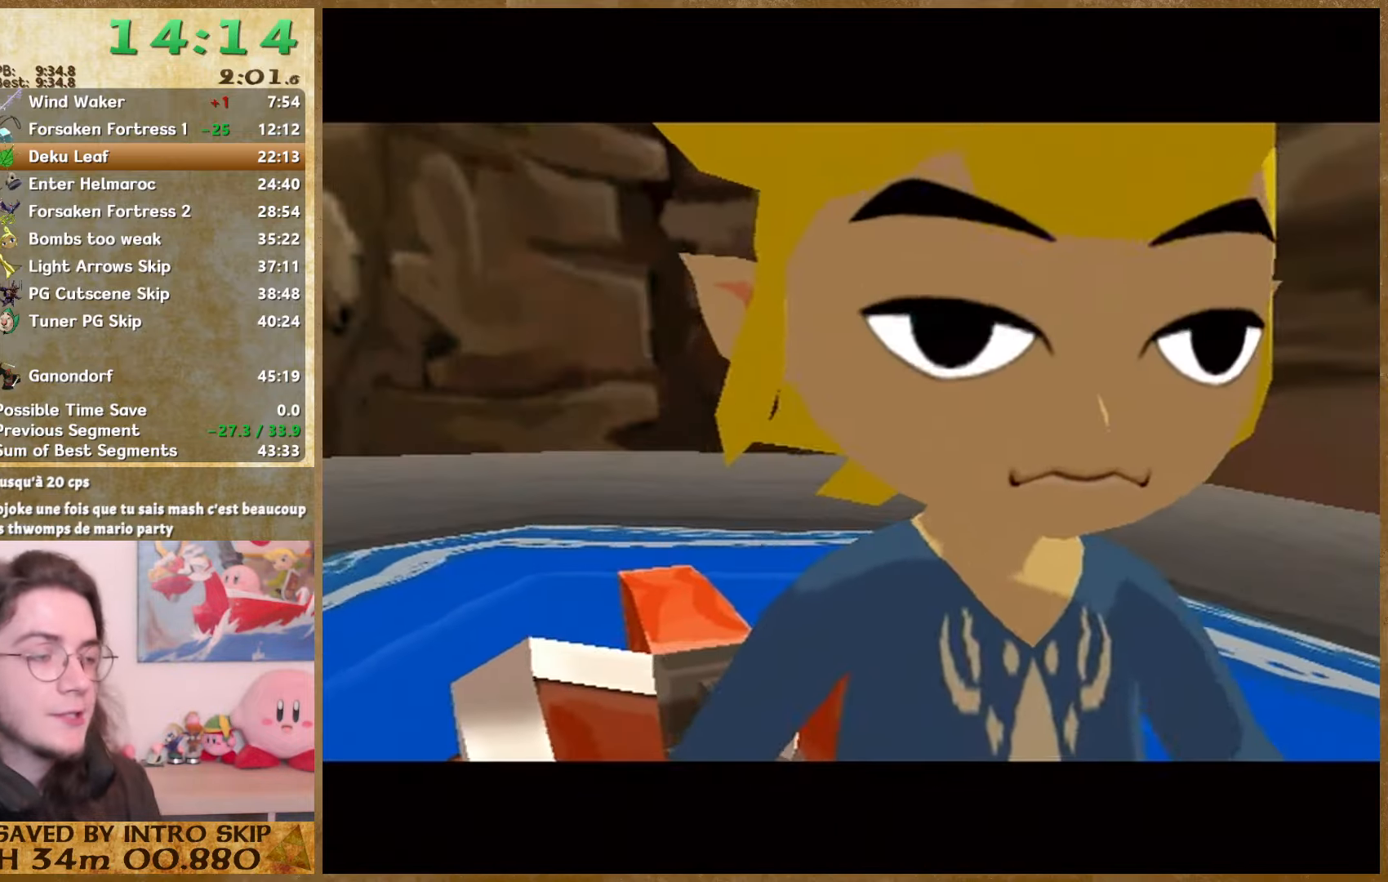
{"buttons": ["A"], "left_stick": "center", "right_stick": "center", "events": [[33, "A", "down"], [100, "A", "up"], [100, "B", "down"], [200, "A", "down"], [200, "B", "up"], [300, "A", "up"], [300, "B", "down"], [366, "B", "up"], [433, "B", "down"], [500, "A", "down"], [500, "B", "up"]]}
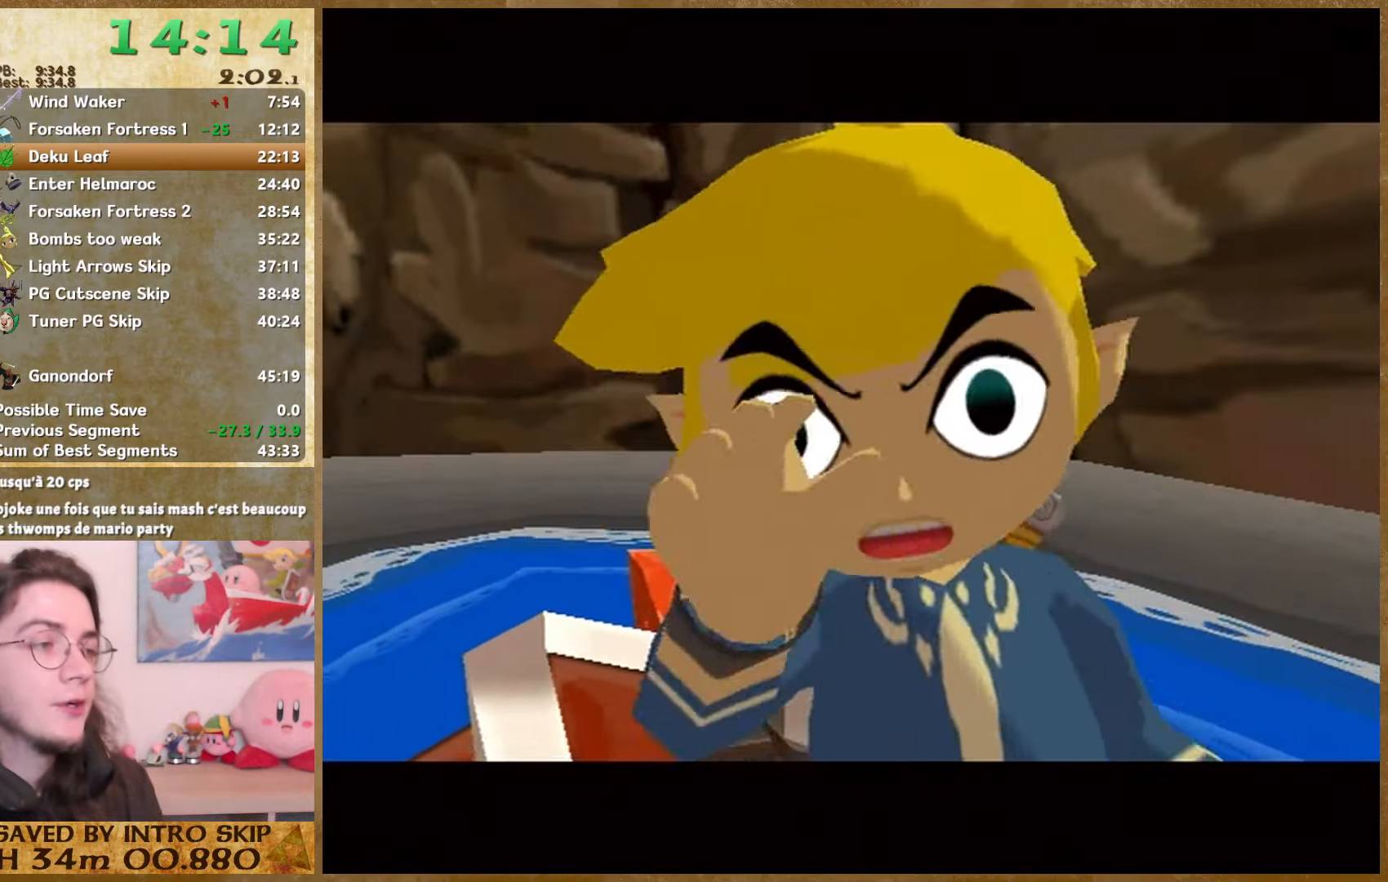
{"buttons": ["A"], "left_stick": "center", "right_stick": "center", "events": [[100, "A", "up"], [100, "B", "down"], [166, "B", "up"], [200, "A", "down"], [266, "A", "up"], [266, "B", "down"], [300, "B", "up"], [333, "A", "down"], [400, "A", "up"], [400, "B", "down"], [466, "A", "down"], [466, "B", "up"]]}
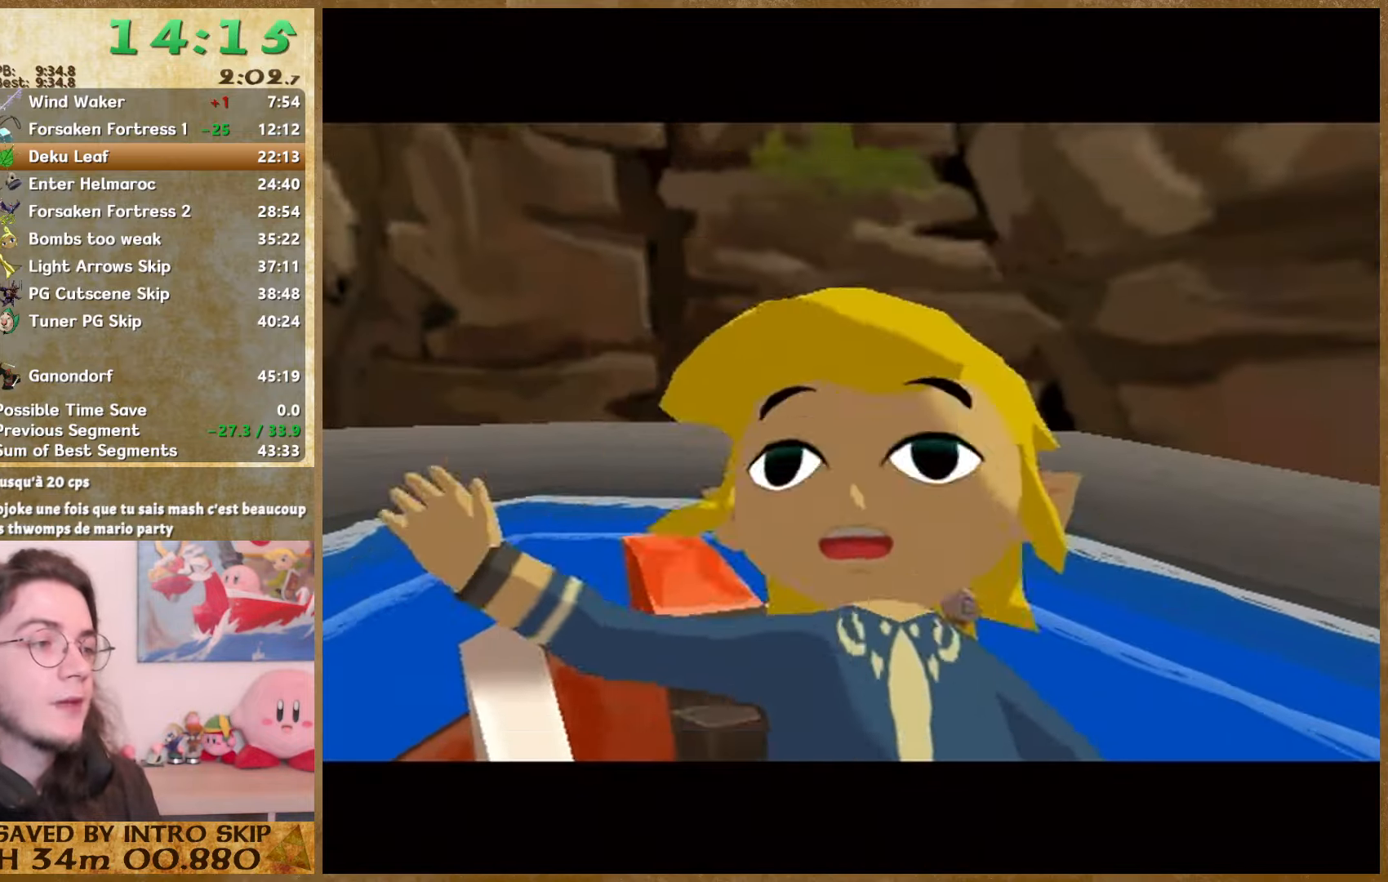
{"buttons": [], "left_stick": "center", "right_stick": "center", "events": [[66, "A", "up"], [66, "B", "down"], [133, "B", "up"], [166, "A", "down"], [233, "A", "up"], [233, "B", "down"], [300, "B", "up"], [333, "A", "down"], [400, "A", "up"], [400, "B", "down"], [466, "B", "up"]]}
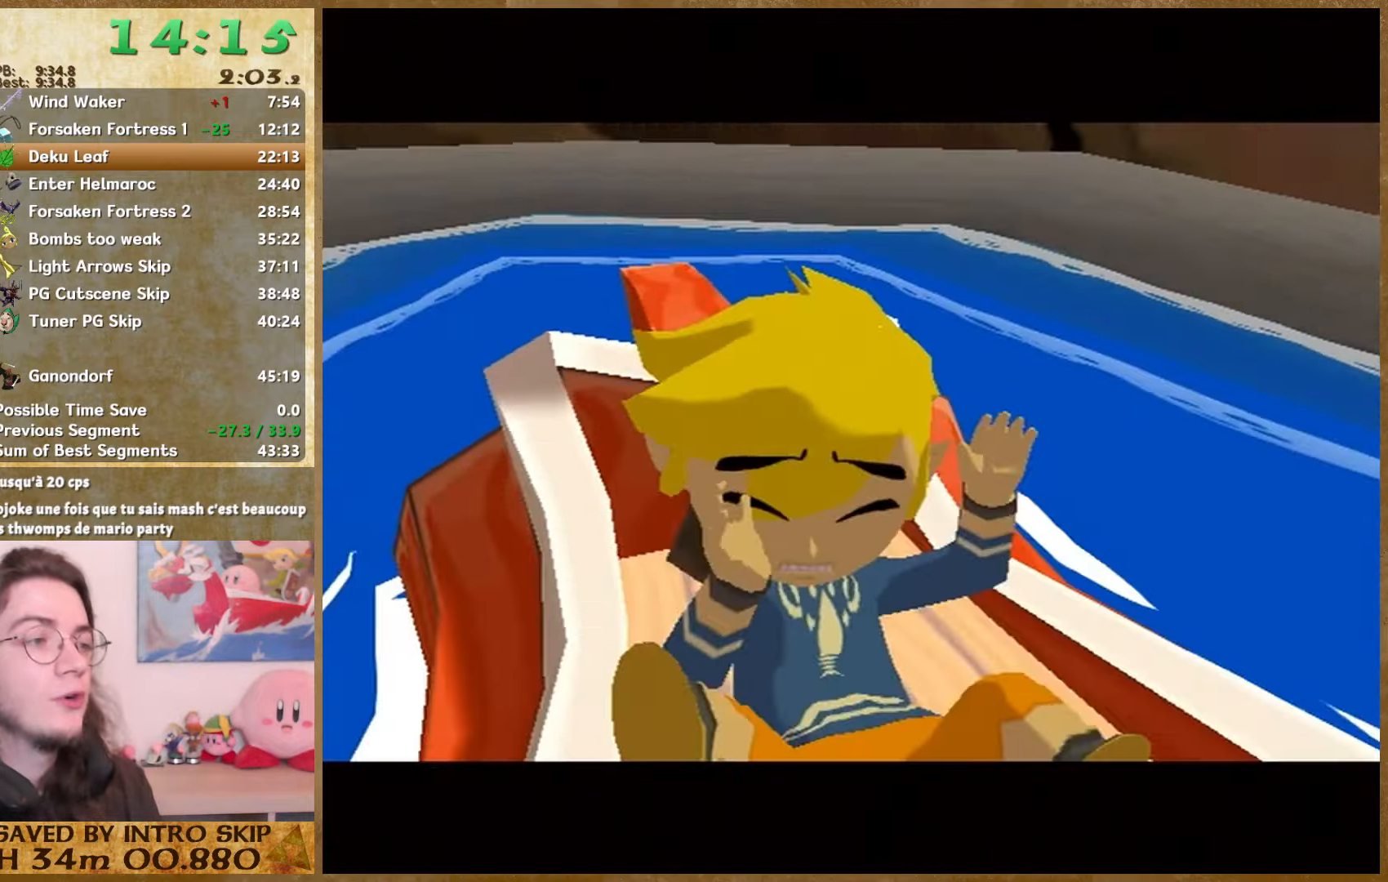
{"buttons": ["A"], "left_stick": "center", "right_stick": "center", "events": [[66, "B", "down"], [133, "A", "down"], [133, "B", "up"], [200, "A", "up"], [200, "B", "down"], [300, "A", "down"], [300, "B", "up"], [366, "A", "up"], [366, "B", "down"], [433, "B", "up"], [466, "A", "down"]]}
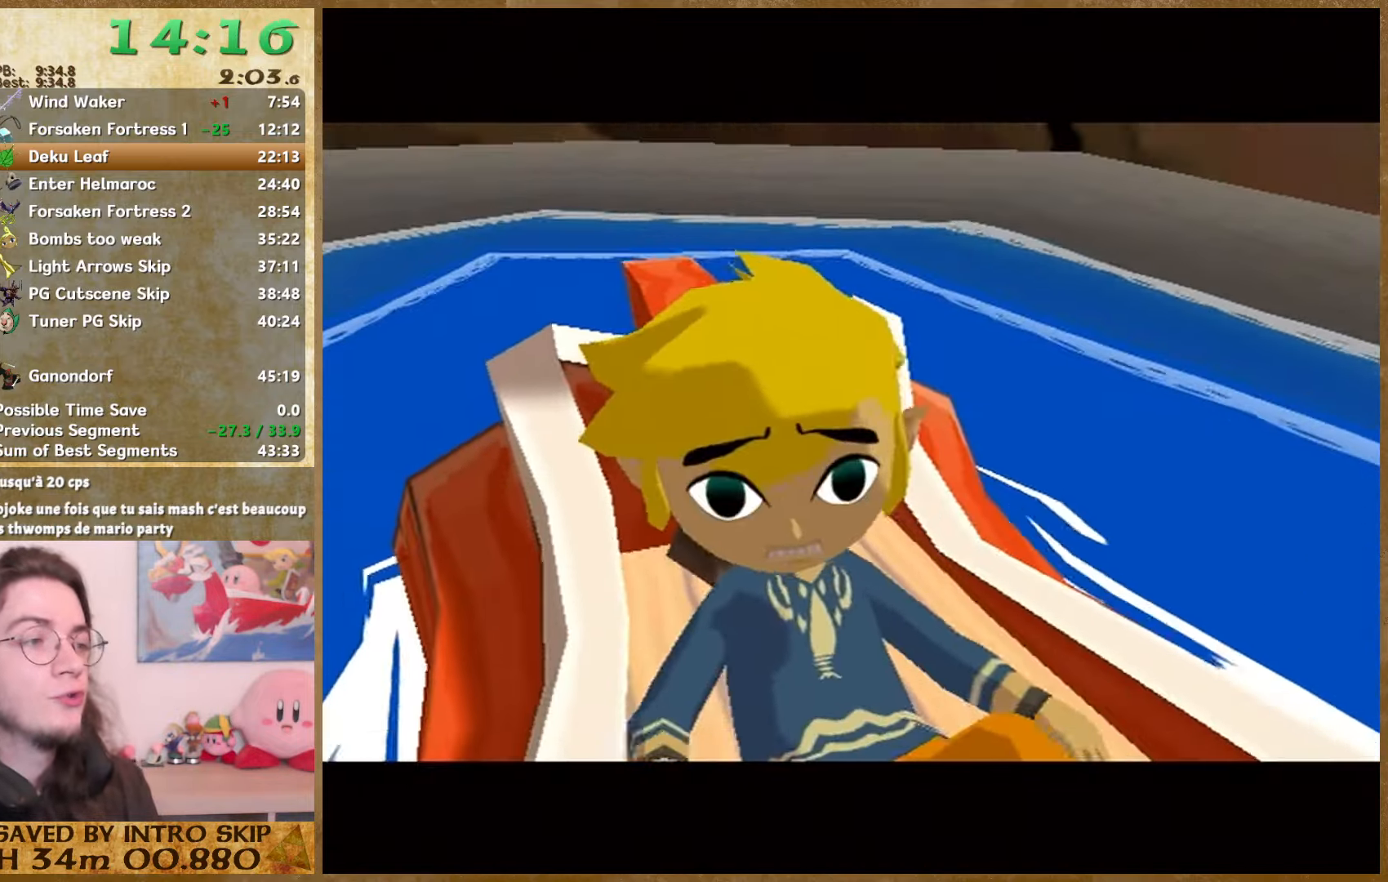
{"buttons": ["A"], "left_stick": "center", "right_stick": "center", "events": [[33, "A", "up"], [33, "B", "down"], [133, "A", "down"], [133, "B", "up"], [200, "A", "up"], [200, "B", "down"], [267, "B", "up"], [300, "A", "down"], [367, "A", "up"], [367, "B", "down"], [434, "B", "up"], [467, "A", "down"]]}
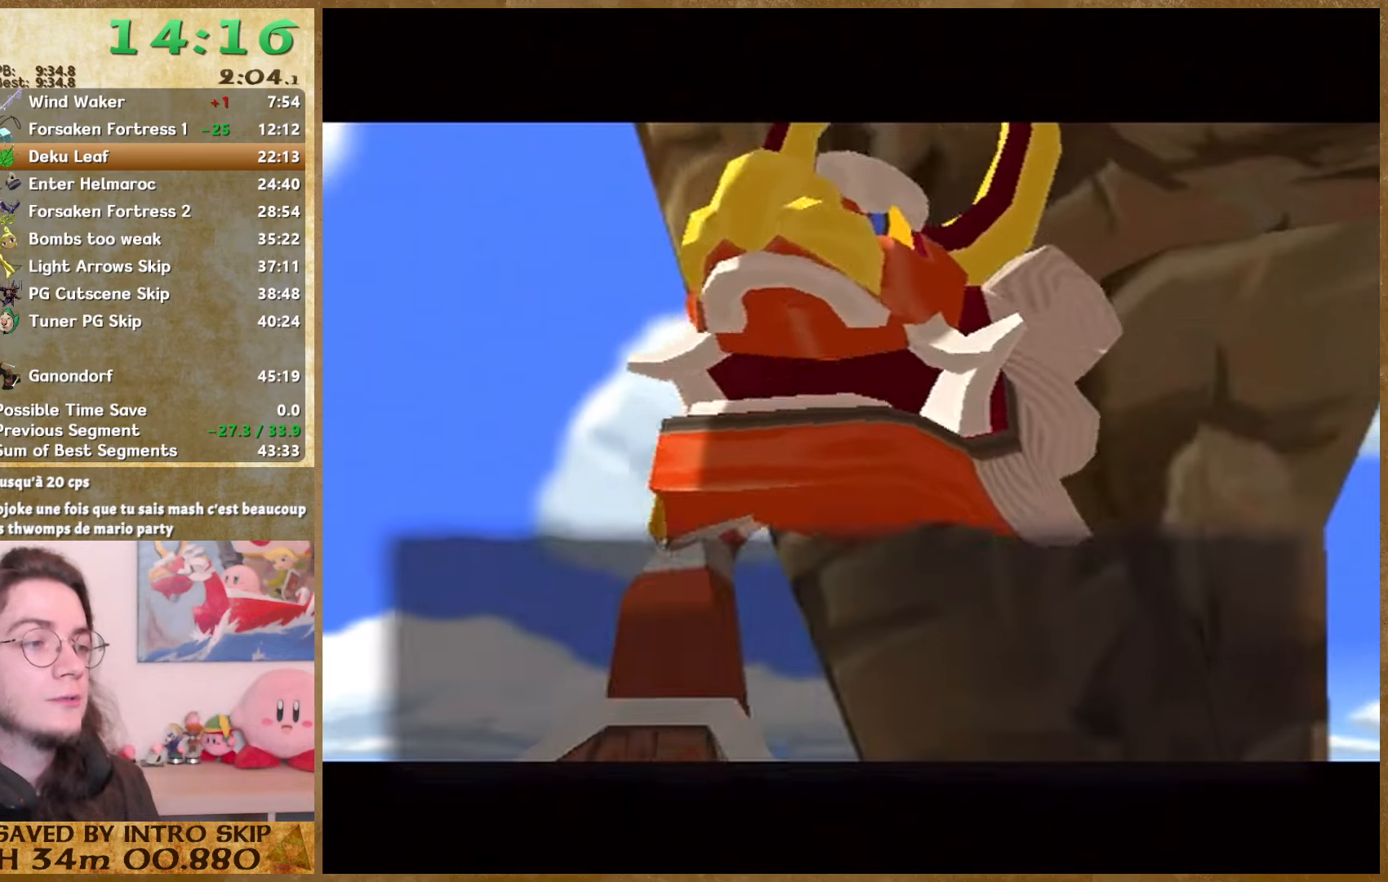
{"buttons": ["B"], "left_stick": "center", "right_stick": "center", "events": [[34, "A", "up"], [34, "B", "down"], [67, "B", "up"], [134, "A", "down"], [200, "A", "up"], [200, "B", "down"], [234, "B", "up"], [334, "B", "down"], [400, "A", "down"], [400, "B", "up"], [467, "A", "up"], [467, "B", "down"]]}
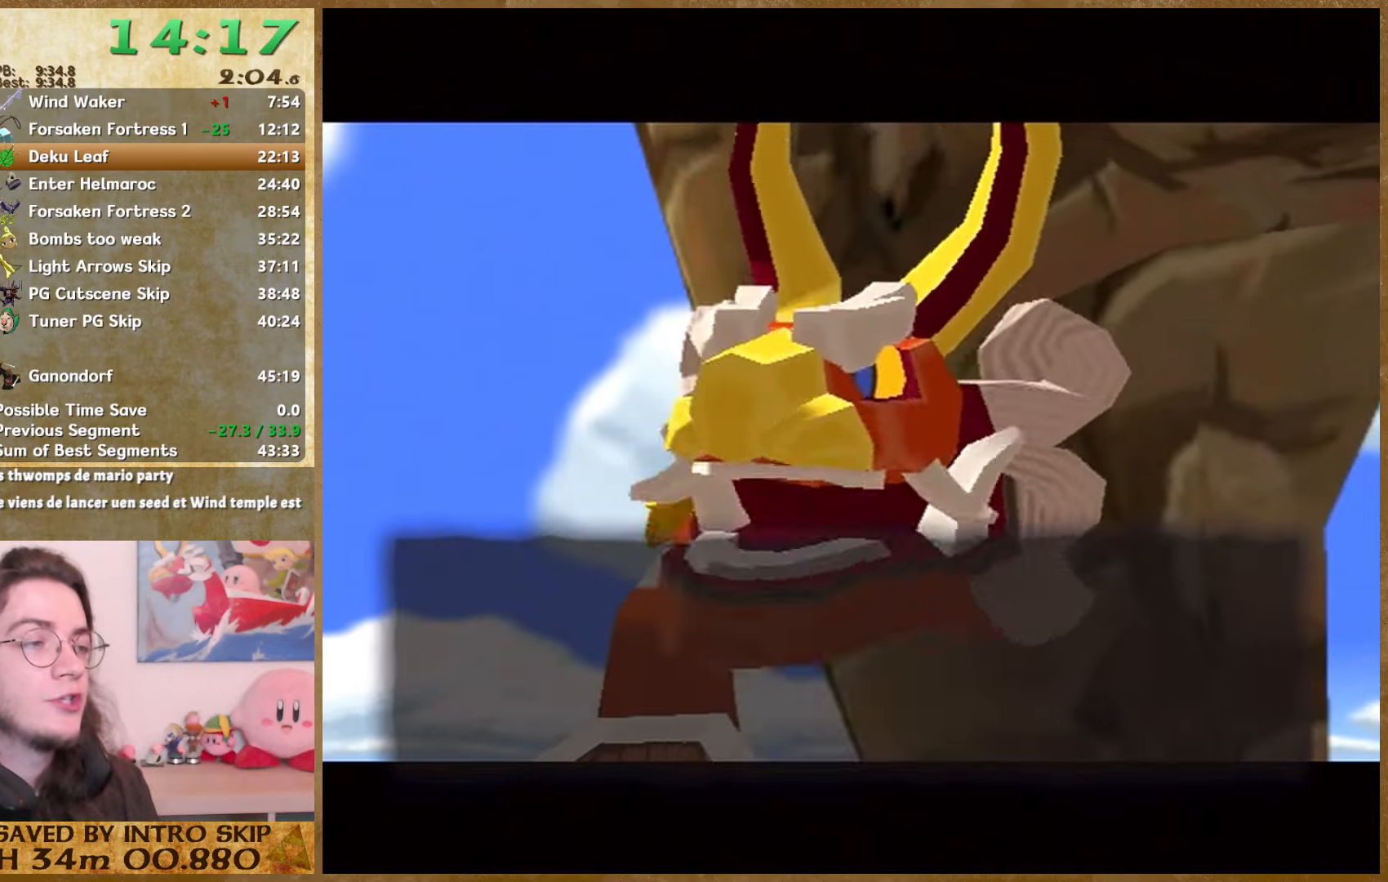
{"buttons": ["B"], "left_stick": "center", "right_stick": "center", "events": [[67, "B", "up"], [100, "A", "down"], [167, "A", "up"], [167, "B", "down"], [234, "A", "down"], [234, "B", "up"], [334, "A", "up"], [334, "B", "down"], [400, "B", "up"], [434, "A", "down"], [500, "A", "up"], [500, "B", "down"]]}
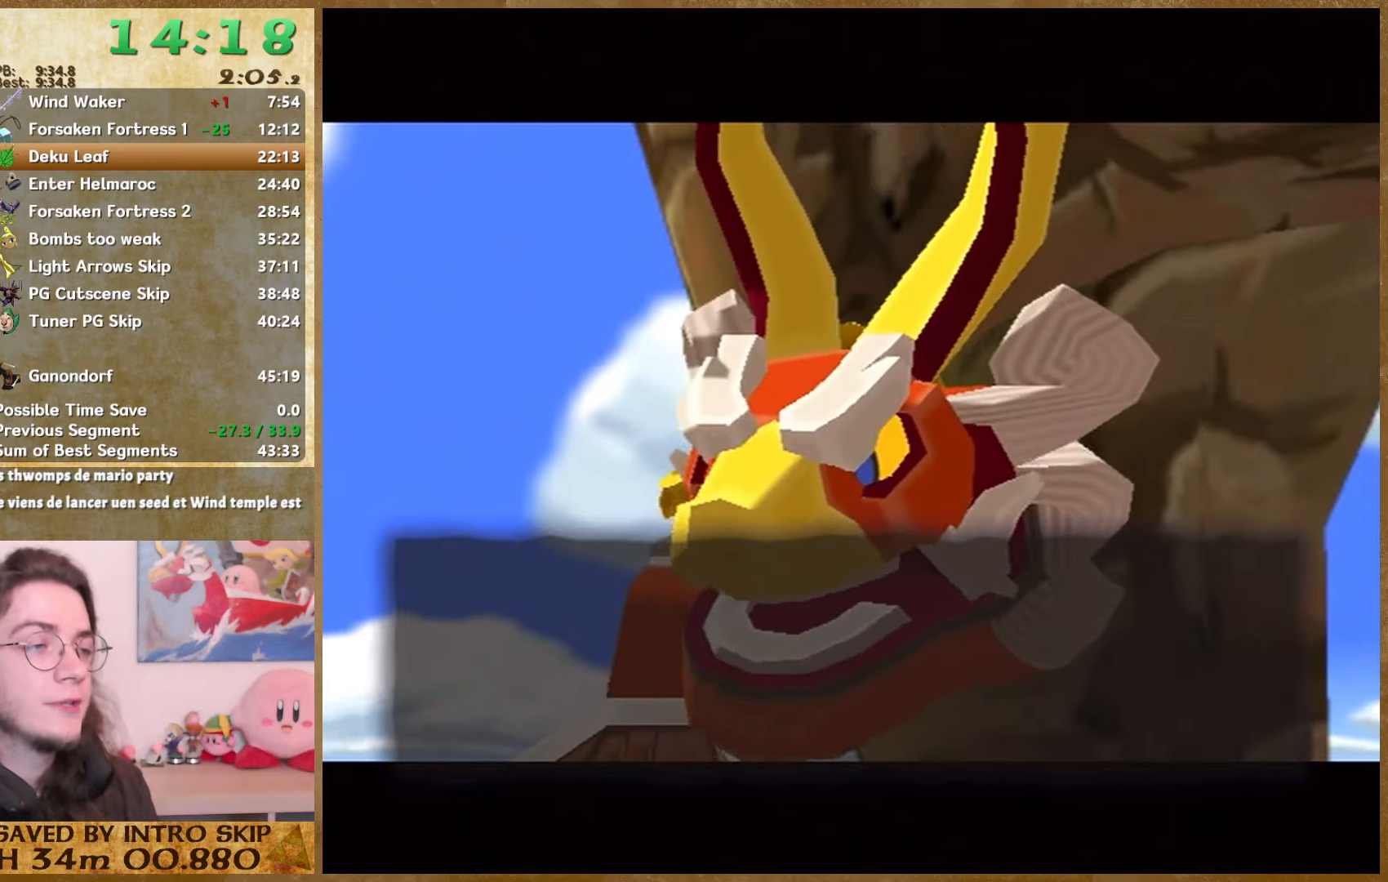
{"buttons": [], "left_stick": "center", "right_stick": "center", "events": [[34, "B", "up"], [67, "A", "down"], [134, "A", "up"], [134, "B", "down"], [200, "A", "down"], [200, "B", "up"], [300, "A", "up"], [300, "B", "down"], [367, "B", "up"], [400, "A", "down"], [434, "B", "down"], [467, "A", "up"], [500, "B", "up"]]}
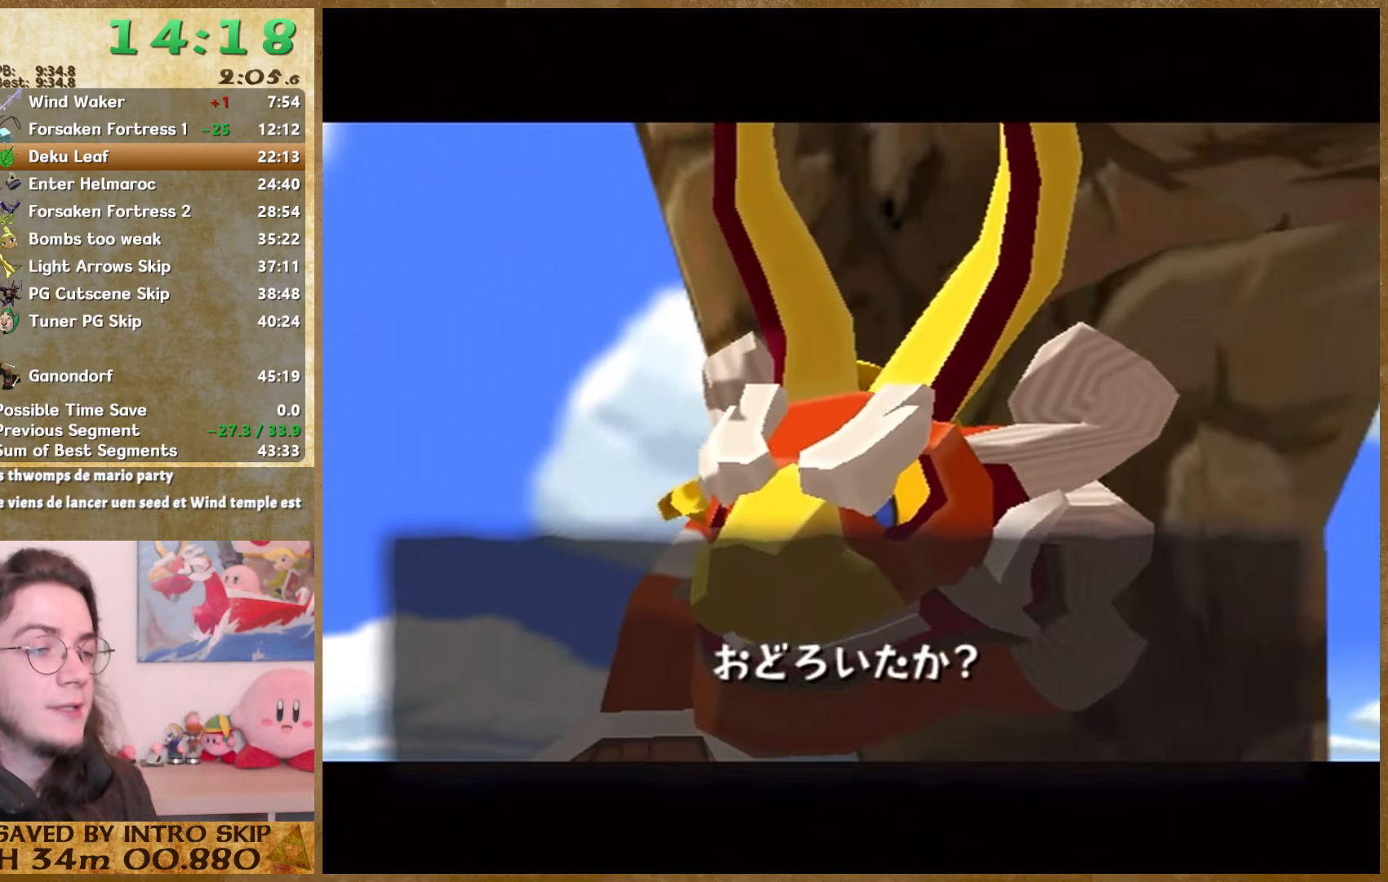
{"buttons": ["B"], "left_stick": "center", "right_stick": "center", "events": [[34, "A", "down"], [134, "A", "up"], [134, "B", "down"], [200, "A", "down"], [200, "B", "up"], [267, "A", "up"], [267, "B", "down"], [334, "B", "up"], [367, "A", "down"], [434, "A", "up"], [434, "B", "down"]]}
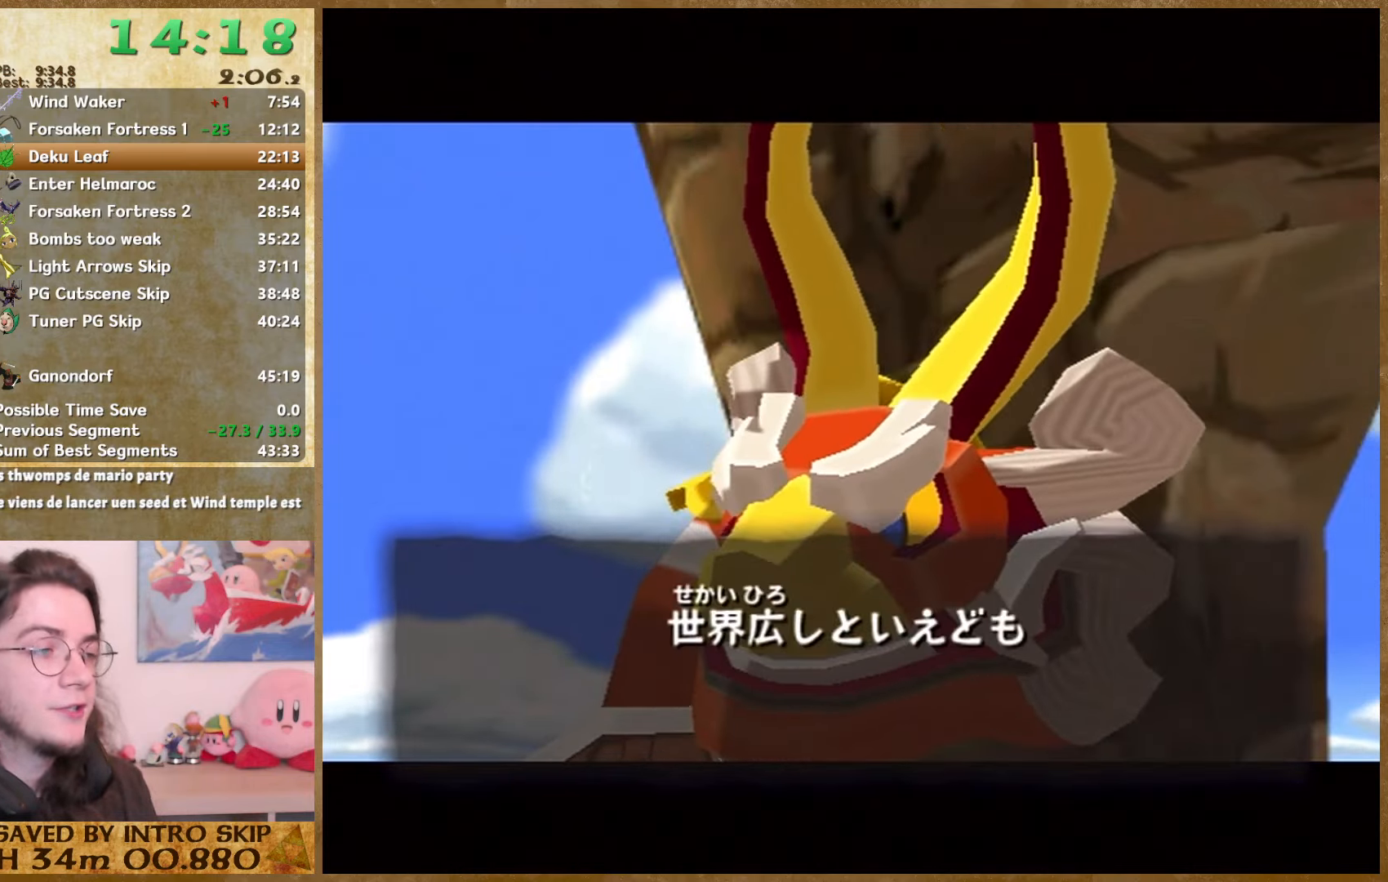
{"buttons": [], "left_stick": "center", "right_stick": "center", "events": [[34, "B", "up"], [67, "B", "down"], [134, "B", "up"], [167, "A", "down"], [234, "A", "up"], [234, "B", "down"], [334, "A", "down"], [334, "B", "up"], [400, "A", "up"], [434, "B", "down"], [500, "B", "up"]]}
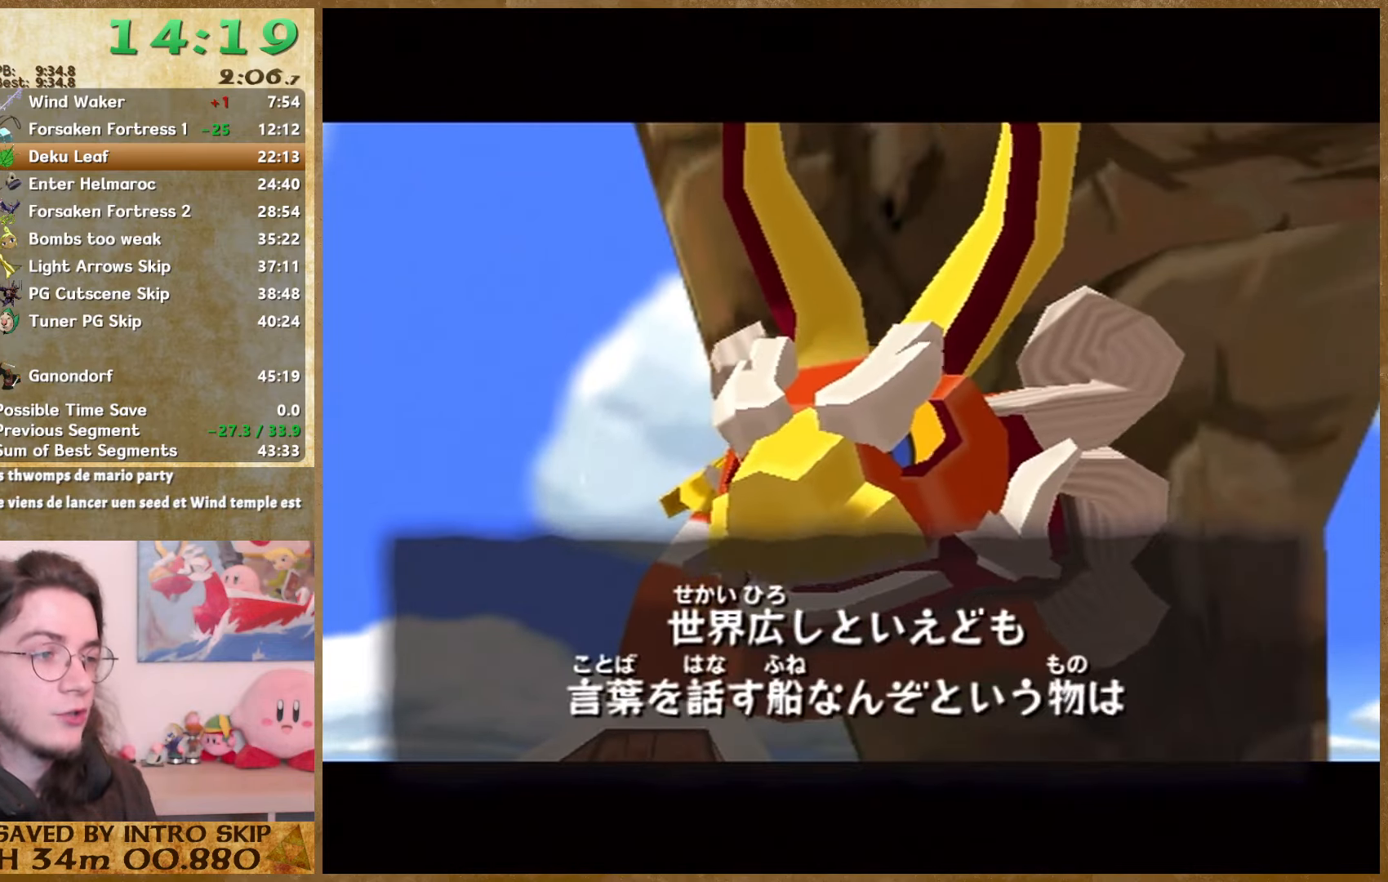
{"buttons": [], "left_stick": "center", "right_stick": "center", "events": [[67, "B", "down"], [134, "B", "up"], [167, "A", "down"], [234, "A", "up"], [234, "B", "down"], [334, "A", "down"], [334, "B", "up"], [400, "A", "up"], [400, "B", "down"], [467, "B", "up"]]}
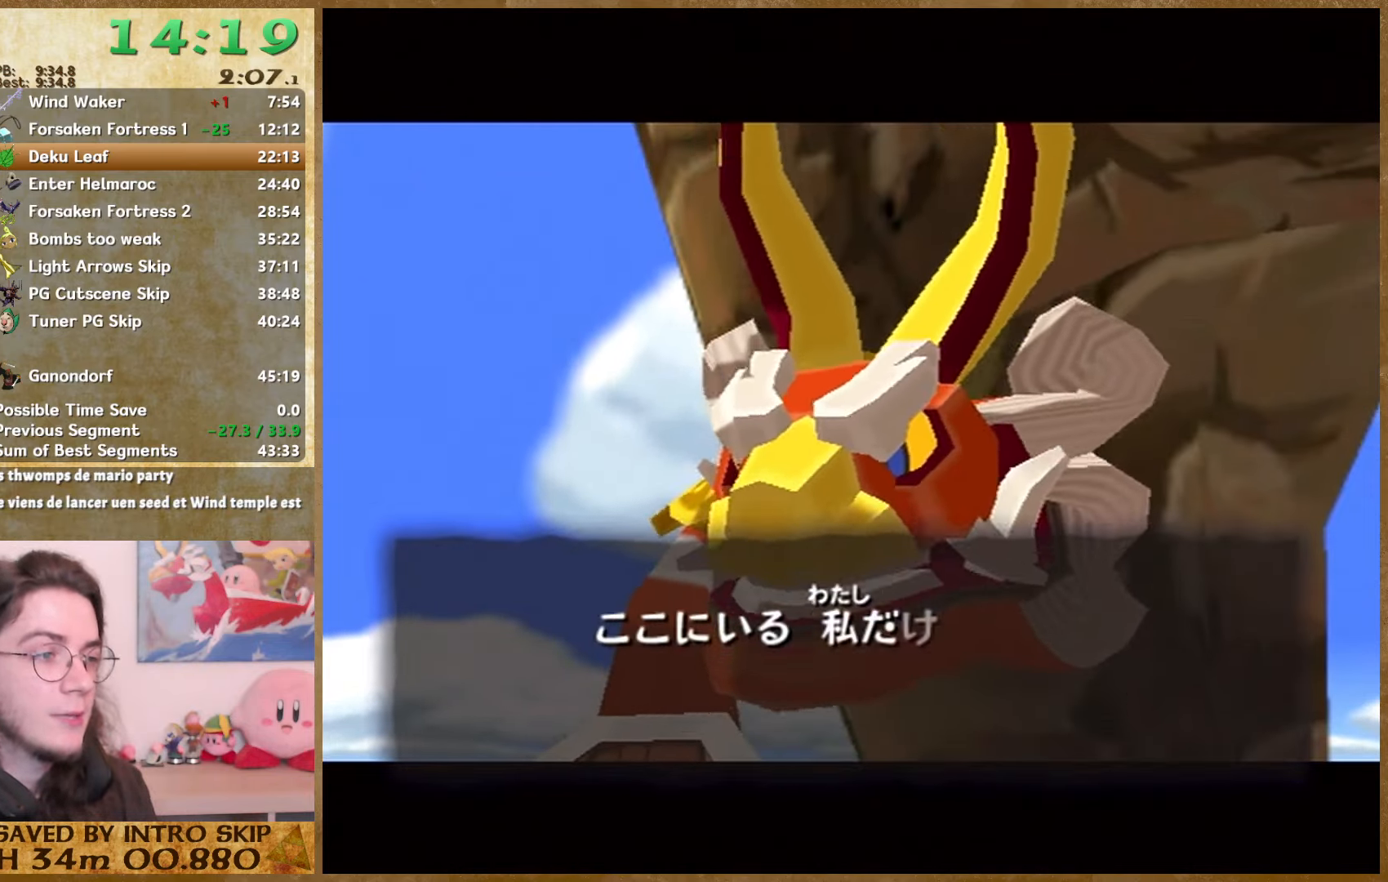
{"buttons": ["A"], "left_stick": "center", "right_stick": "center", "events": [[34, "B", "down"], [134, "A", "down"], [134, "B", "up"], [234, "A", "up"], [234, "B", "down"], [300, "A", "down"], [300, "B", "up"], [367, "A", "up"], [367, "B", "down"], [434, "B", "up"], [467, "A", "down"]]}
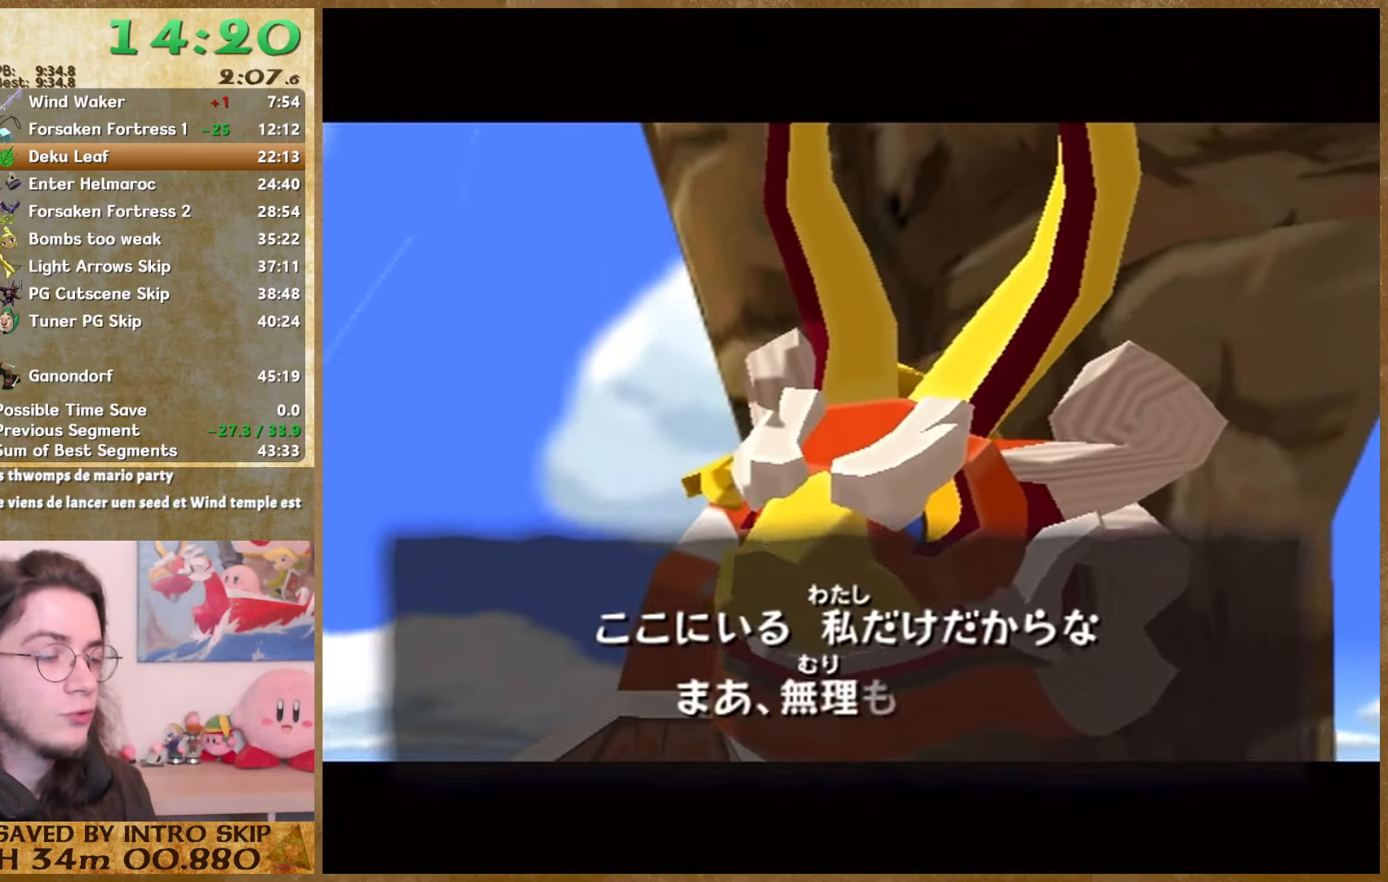
{"buttons": ["B"], "left_stick": "center", "right_stick": "center", "events": [[34, "A", "up"], [34, "B", "down"], [100, "A", "down"], [100, "B", "up"], [200, "A", "up"], [200, "B", "down"], [267, "B", "up"], [300, "A", "down"], [367, "A", "up"], [367, "B", "down"], [434, "A", "down"], [434, "B", "up"], [500, "A", "up"], [500, "B", "down"]]}
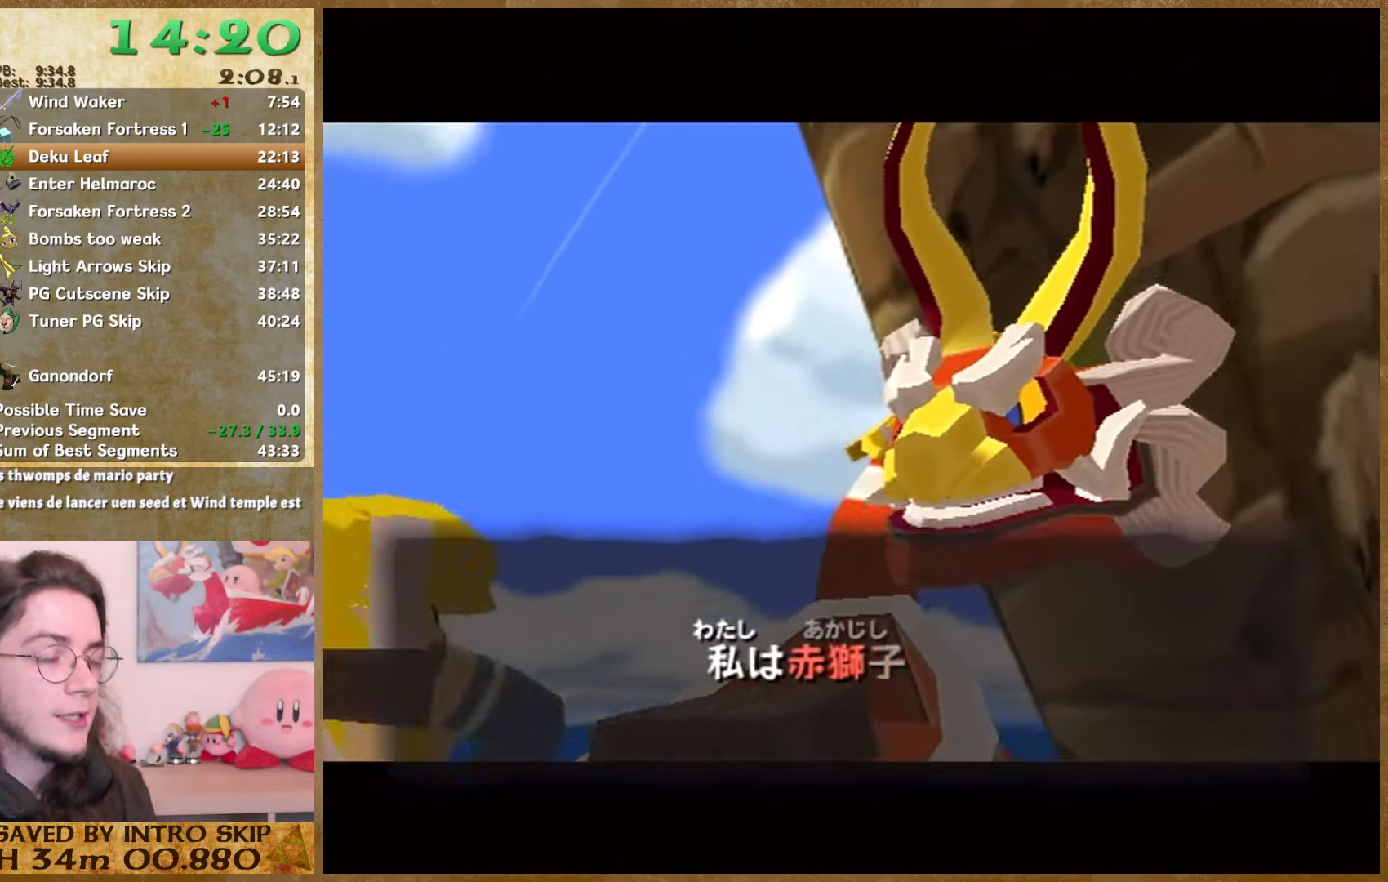
{"buttons": ["B"], "left_stick": "center", "right_stick": "center", "events": [[67, "B", "up"], [100, "A", "down"], [167, "A", "up"], [167, "B", "down"], [200, "B", "up"], [234, "A", "down"], [334, "A", "up"], [334, "B", "down"], [400, "A", "down"], [400, "B", "up"], [467, "A", "up"], [467, "B", "down"]]}
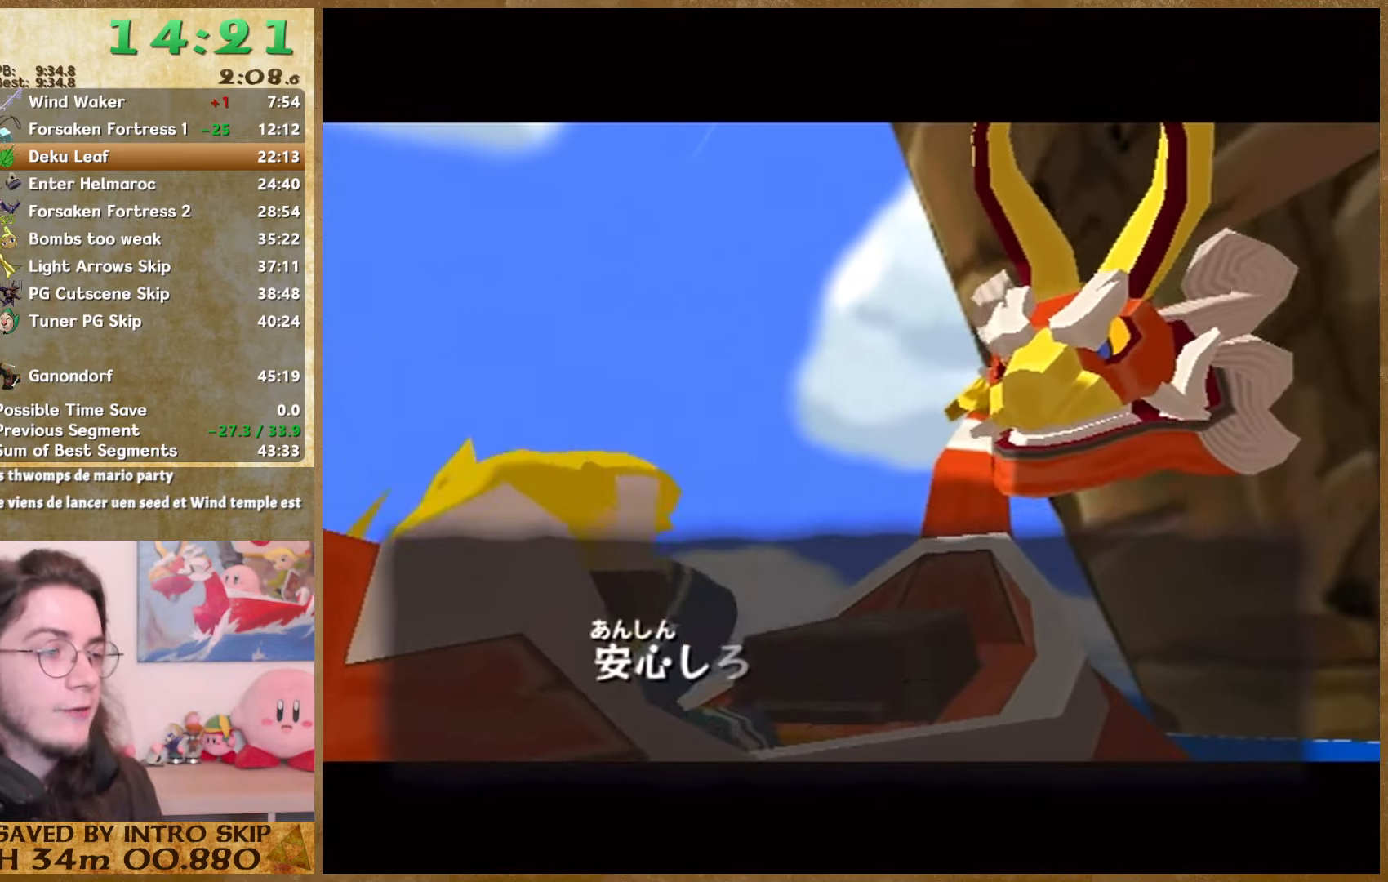
{"buttons": ["B"], "left_stick": "center", "right_stick": "center", "events": [[34, "B", "up"], [67, "A", "down"], [134, "A", "up"], [134, "B", "down"], [234, "A", "down"], [234, "B", "up"], [300, "A", "up"], [300, "B", "down"], [367, "B", "up"], [400, "A", "down"], [467, "A", "up"], [467, "B", "down"]]}
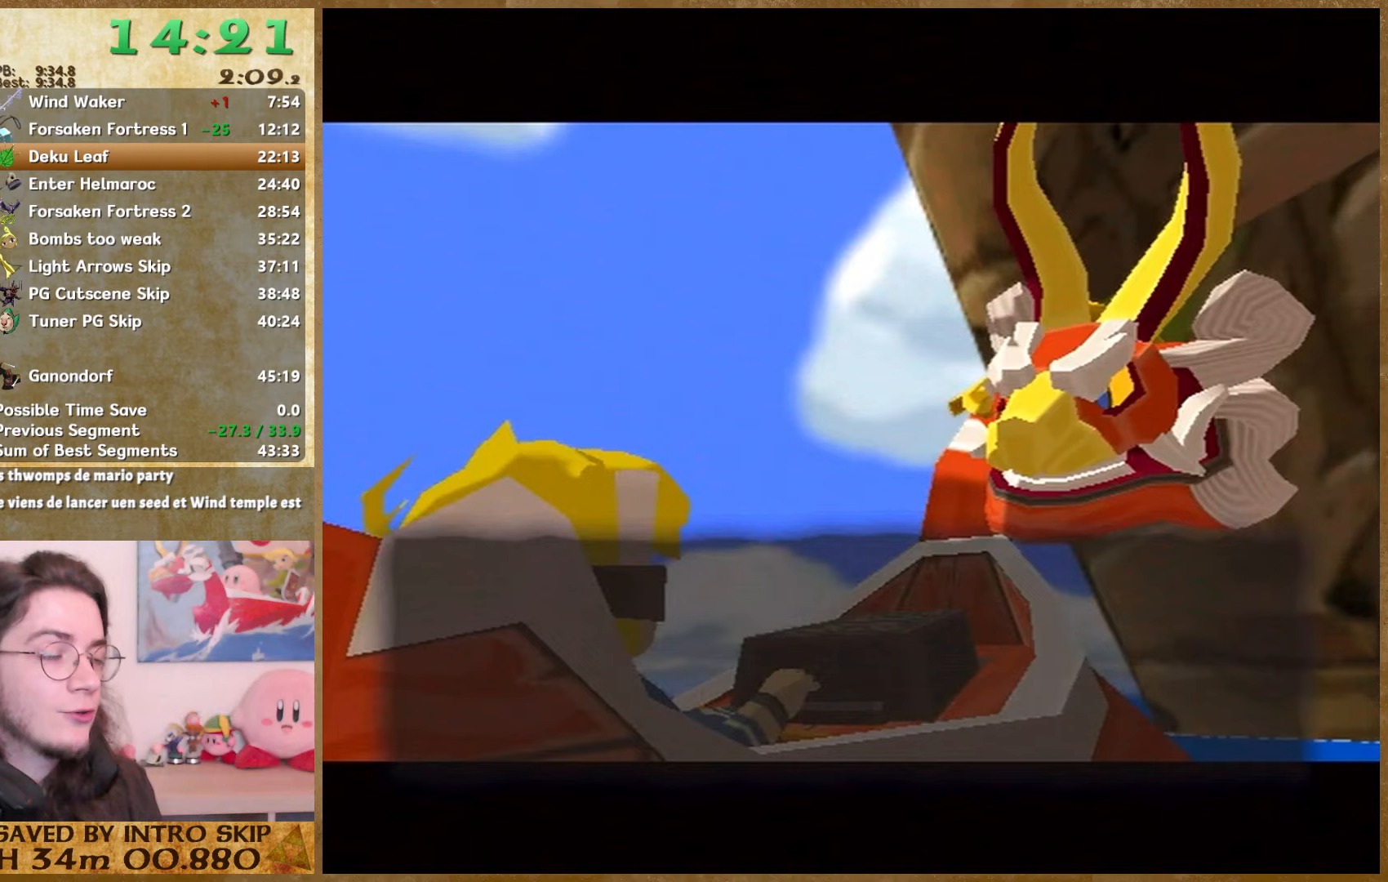
{"buttons": ["B"], "left_stick": "center", "right_stick": "center", "events": [[33, "A", "down"], [33, "B", "up"], [100, "A", "up"], [100, "B", "down"], [200, "B", "up"], [233, "A", "down"], [300, "A", "up"], [300, "B", "down"], [367, "B", "up"], [400, "A", "down"], [467, "A", "up"], [467, "B", "down"]]}
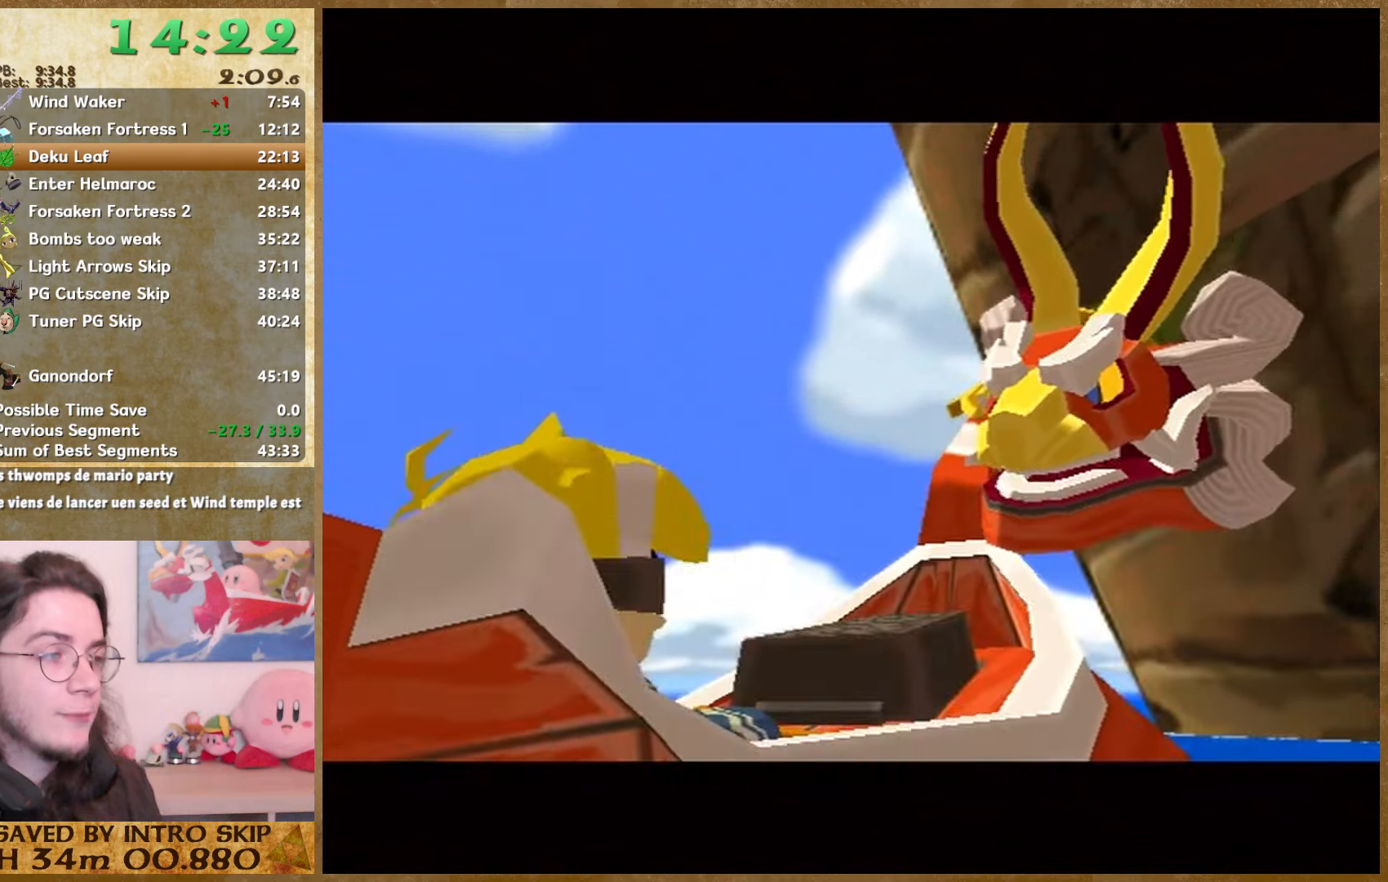
{"buttons": [], "left_stick": "center", "right_stick": "center", "events": [[33, "A", "down"], [33, "B", "up"], [100, "A", "up"], [100, "B", "down"], [200, "A", "down"], [200, "B", "up"], [267, "A", "up"], [267, "B", "down"], [333, "B", "up"], [367, "A", "down"], [433, "A", "up"], [433, "B", "down"], [500, "B", "up"]]}
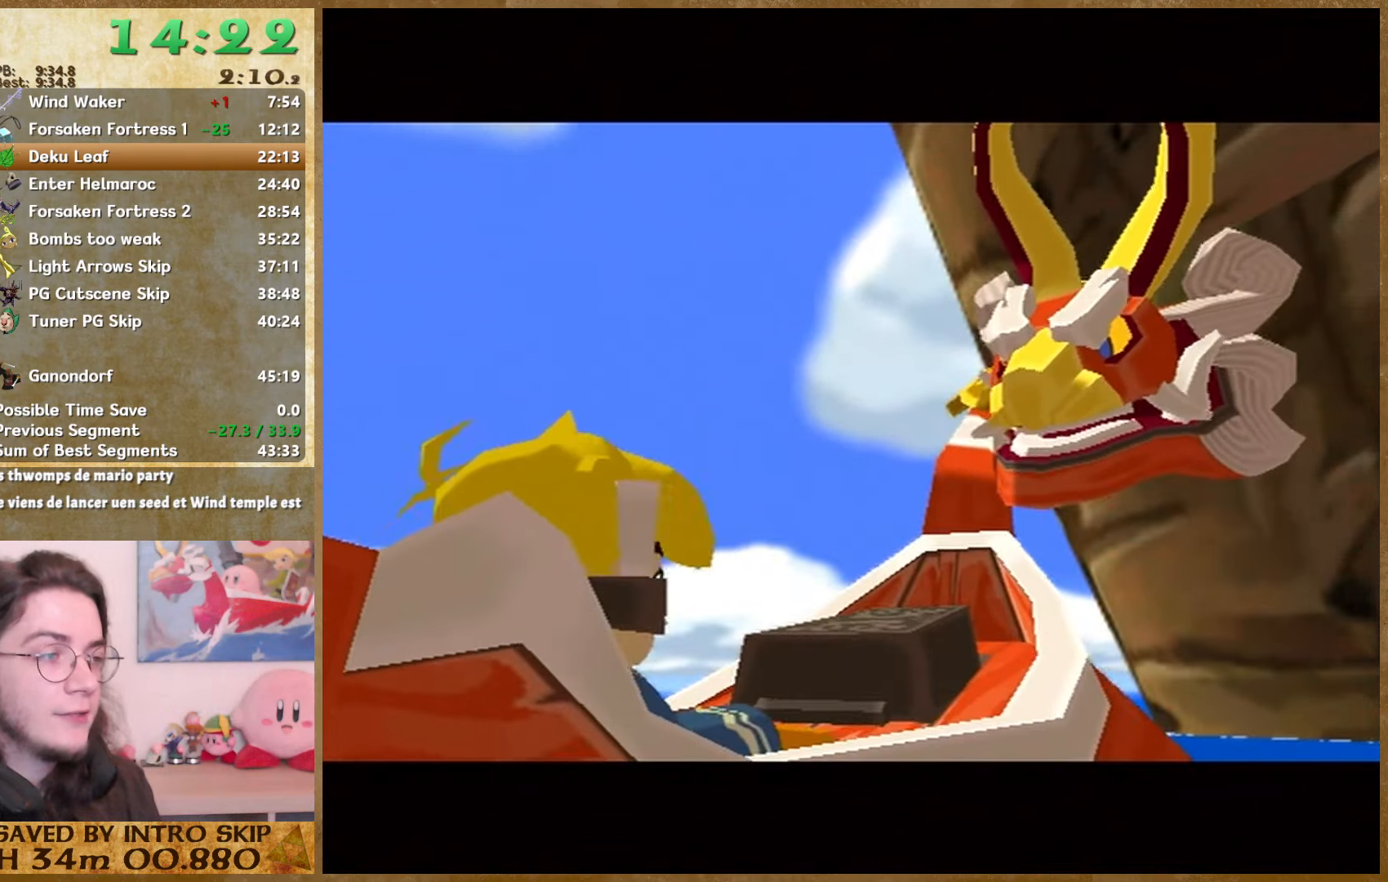
{"buttons": ["A"], "left_stick": "center", "right_stick": "center", "events": [[33, "A", "down"], [100, "A", "up"], [100, "B", "down"], [167, "A", "down"], [167, "B", "up"], [267, "A", "up"], [300, "B", "down"], [333, "B", "up"], [367, "A", "down"], [433, "A", "up"], [433, "B", "down"], [500, "A", "down"], [500, "B", "up"]]}
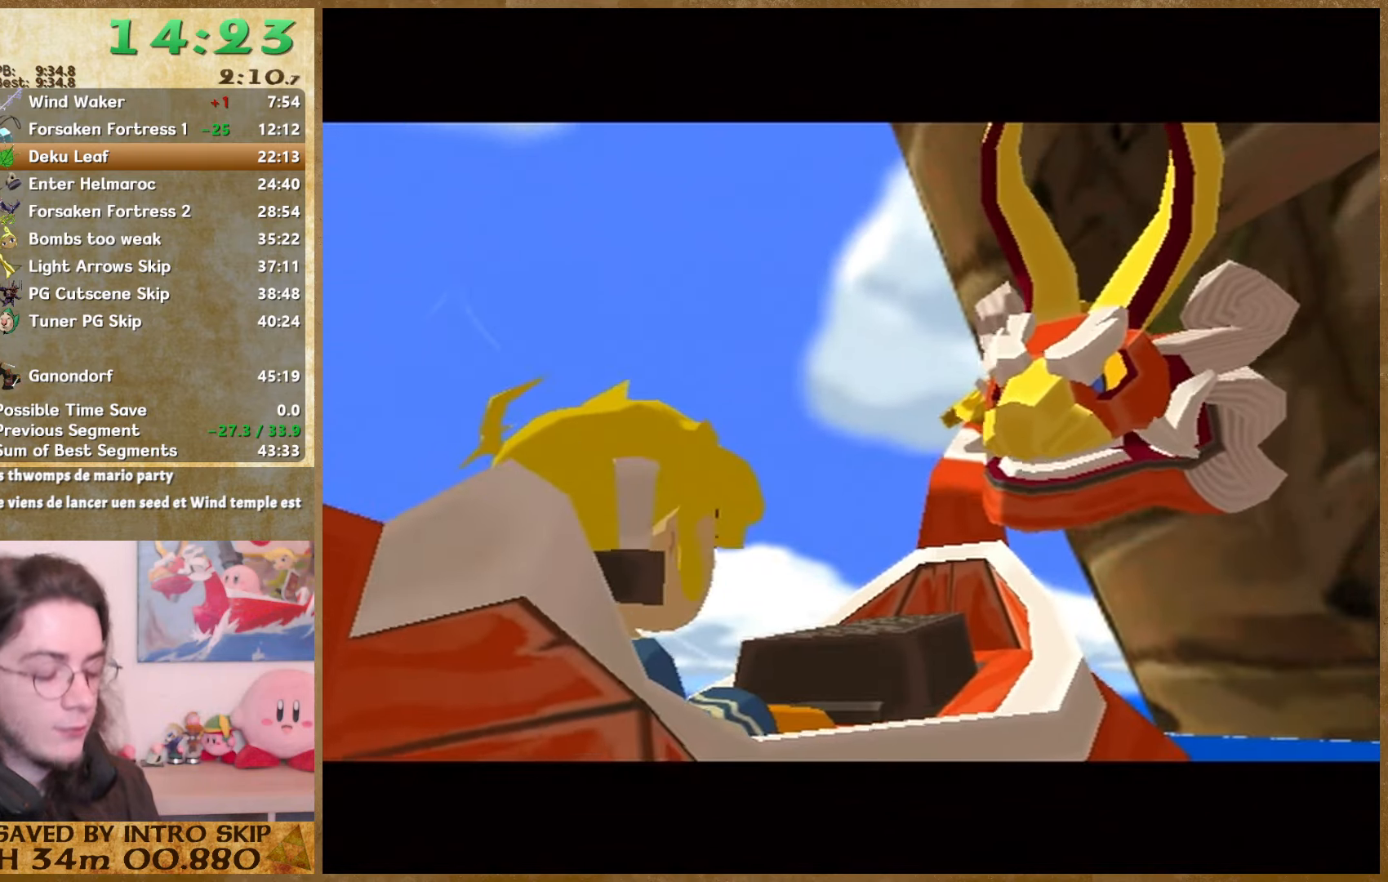
{"buttons": ["A"], "left_stick": "center", "right_stick": "center", "events": [[67, "A", "up"], [100, "B", "down"], [133, "B", "up"], [200, "A", "down"], [267, "A", "up"], [267, "B", "down"], [333, "B", "up"], [400, "B", "down"], [467, "A", "down"], [467, "B", "up"]]}
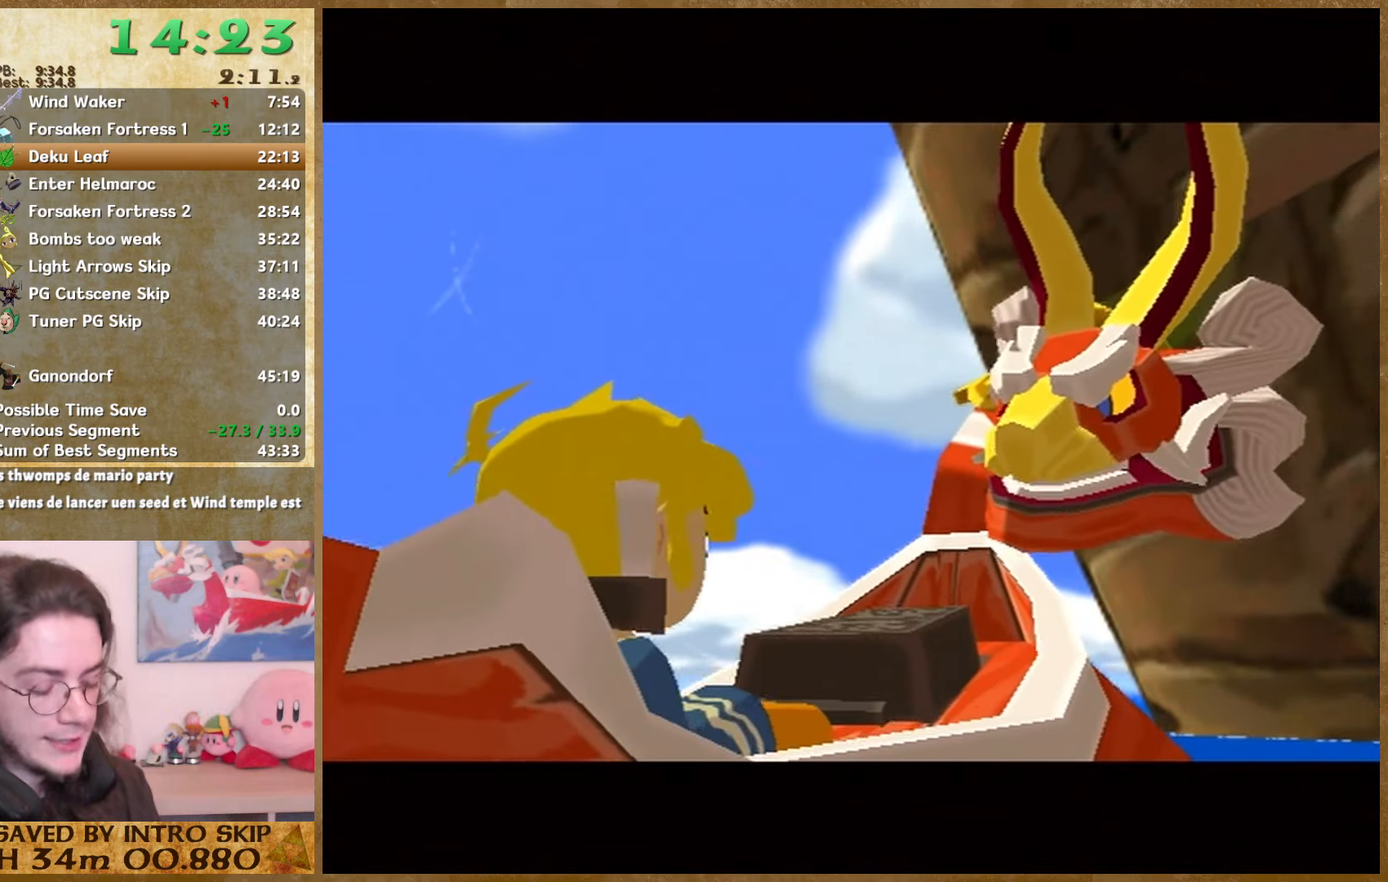
{"buttons": ["A"], "left_stick": "center", "right_stick": "center", "events": [[67, "A", "up"], [67, "B", "down"], [133, "B", "up"], [200, "B", "down"], [267, "B", "up"], [300, "A", "down"], [367, "A", "up"], [367, "B", "down"], [433, "B", "up"], [467, "A", "down"]]}
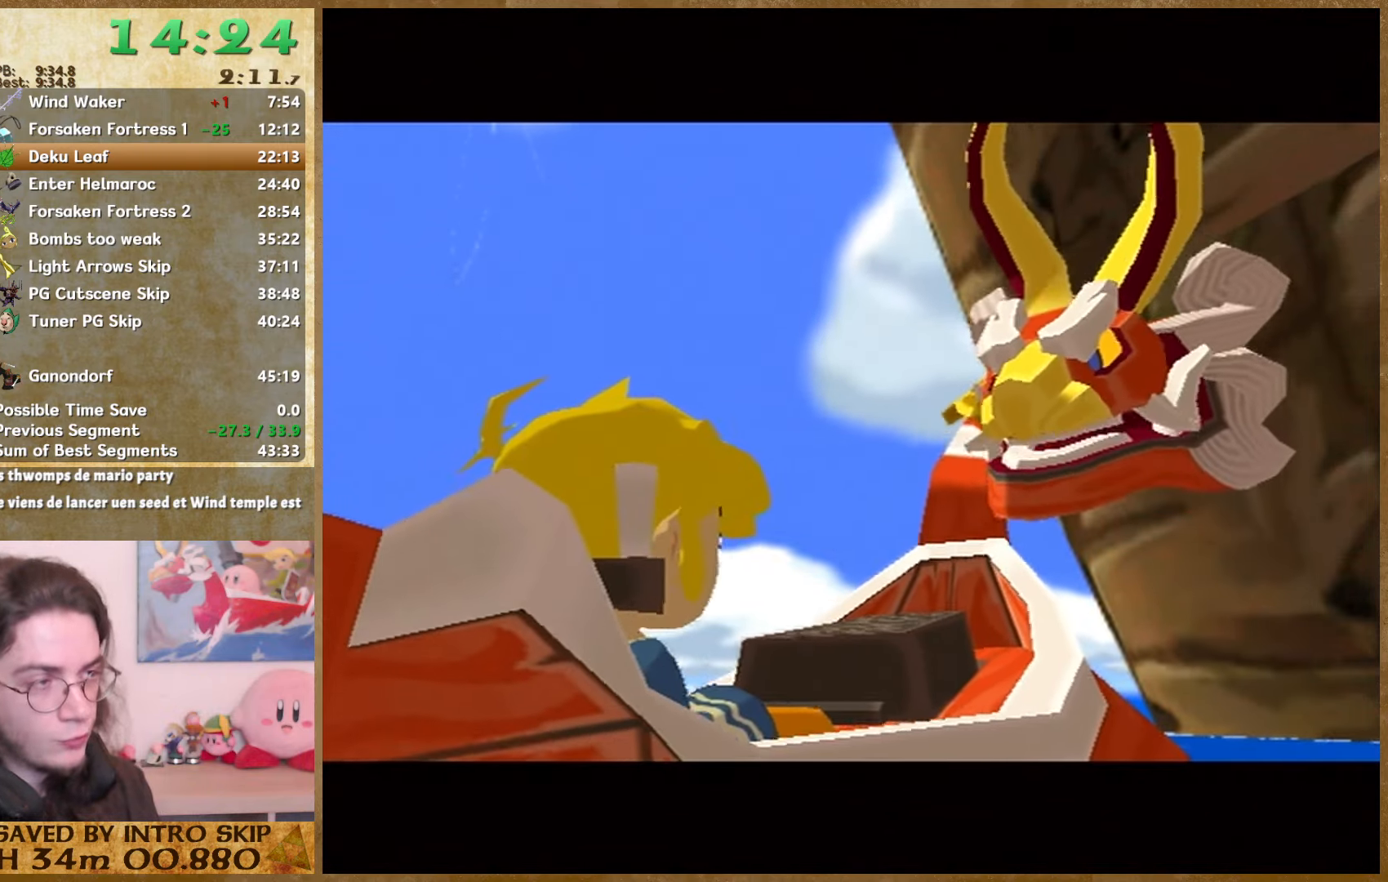
{"buttons": ["A"], "left_stick": "center", "right_stick": "center", "events": [[33, "A", "up"], [33, "B", "down"], [133, "A", "down"], [133, "B", "up"], [233, "A", "up"], [233, "B", "down"], [267, "B", "up"], [367, "B", "down"], [433, "B", "up"], [467, "A", "down"]]}
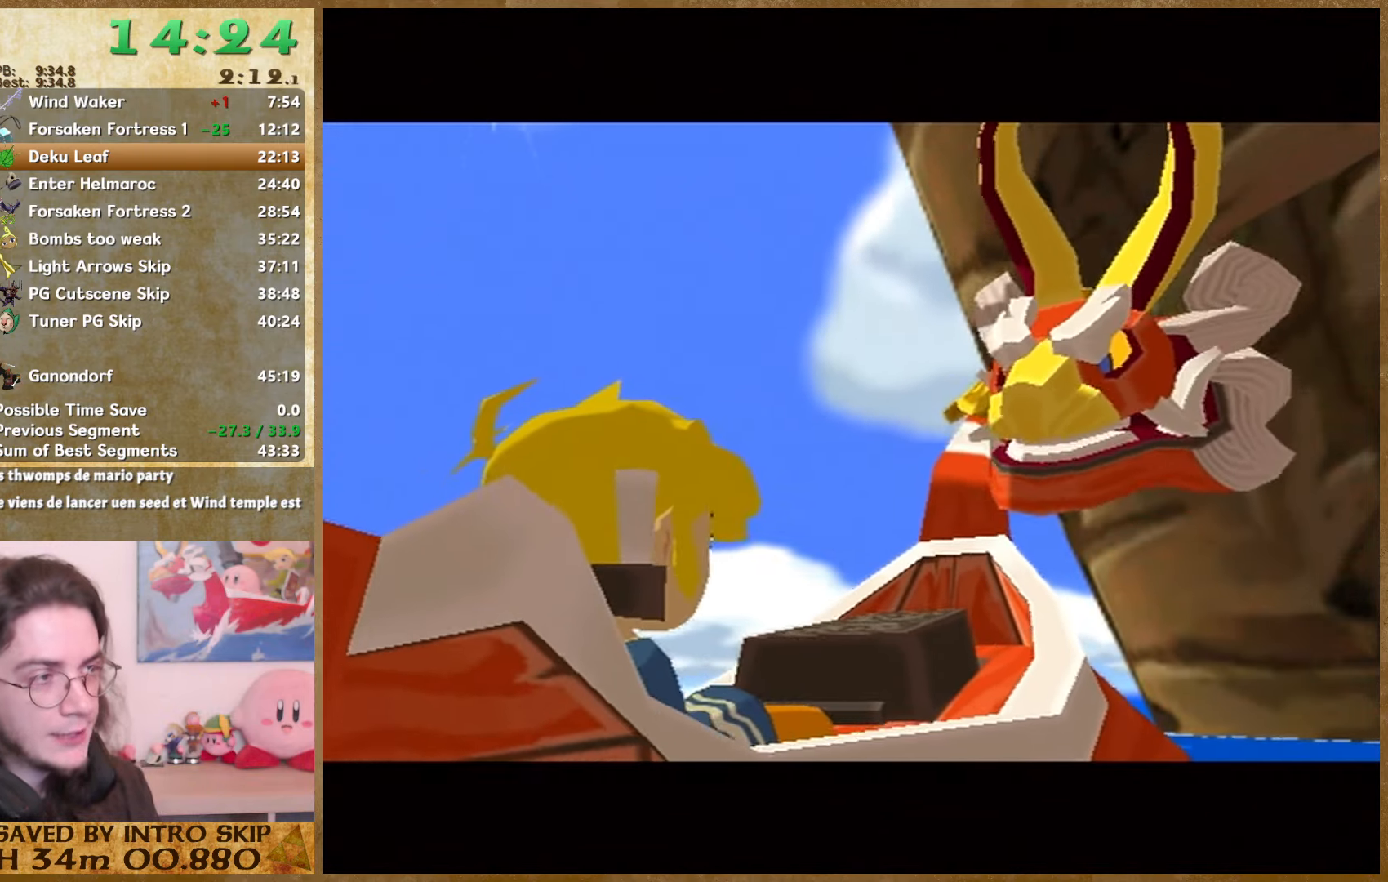
{"buttons": [], "left_stick": "center", "right_stick": "center", "events": [[33, "A", "up"], [33, "B", "down"], [67, "B", "up"], [133, "A", "down"], [200, "A", "up"], [200, "B", "down"], [233, "B", "up"], [267, "A", "down"], [333, "A", "up"], [333, "B", "down"], [400, "B", "up"]]}
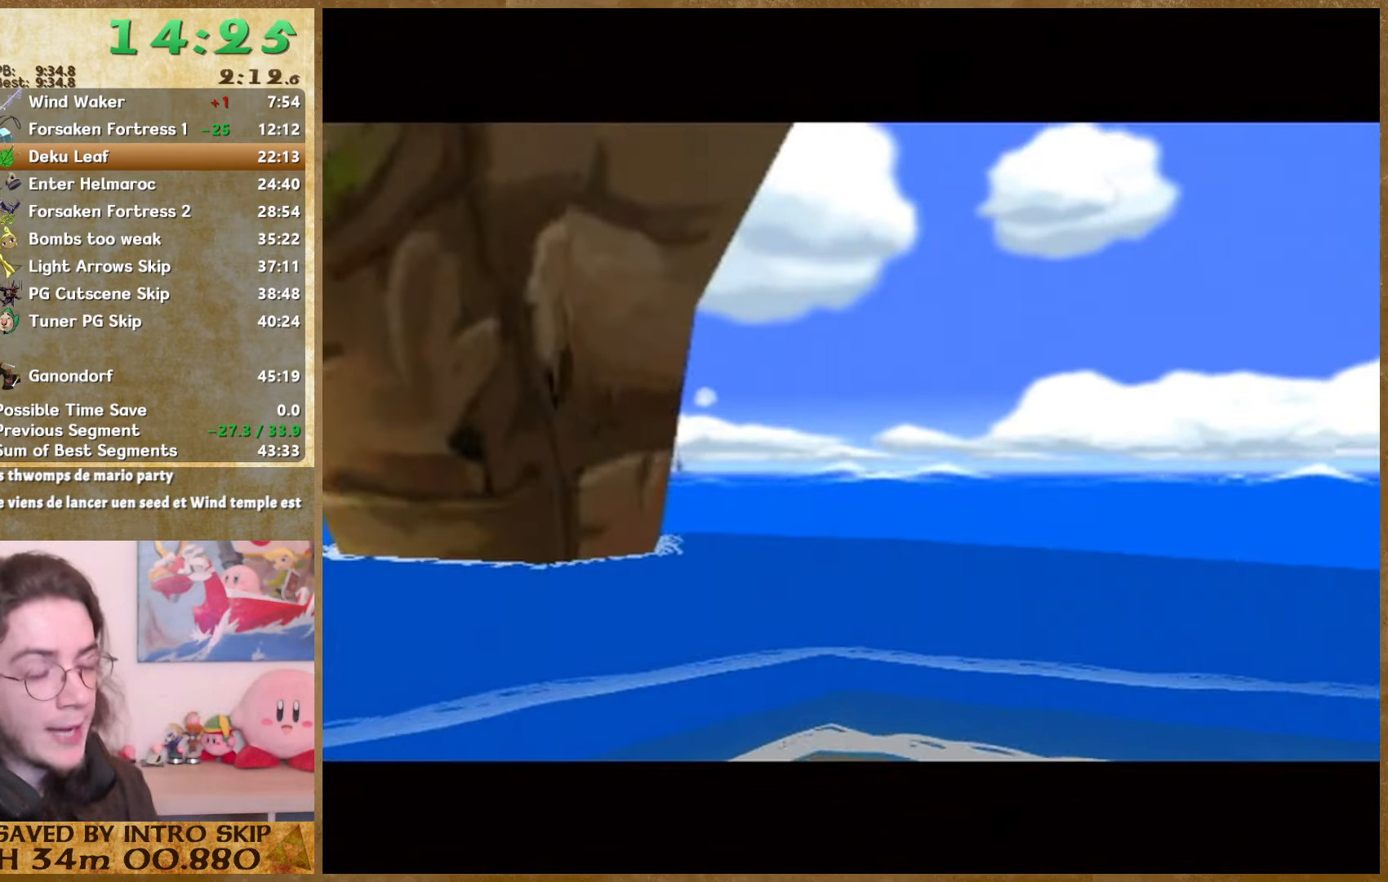
{"buttons": ["B"], "left_stick": "center", "right_stick": "center", "events": [[33, "B", "down"], [67, "B", "up"], [100, "A", "down"], [200, "A", "up"], [200, "B", "down"], [233, "B", "up"], [267, "A", "down"], [367, "A", "up"], [367, "B", "down"], [433, "A", "down"], [433, "B", "up"], [500, "A", "up"], [500, "B", "down"]]}
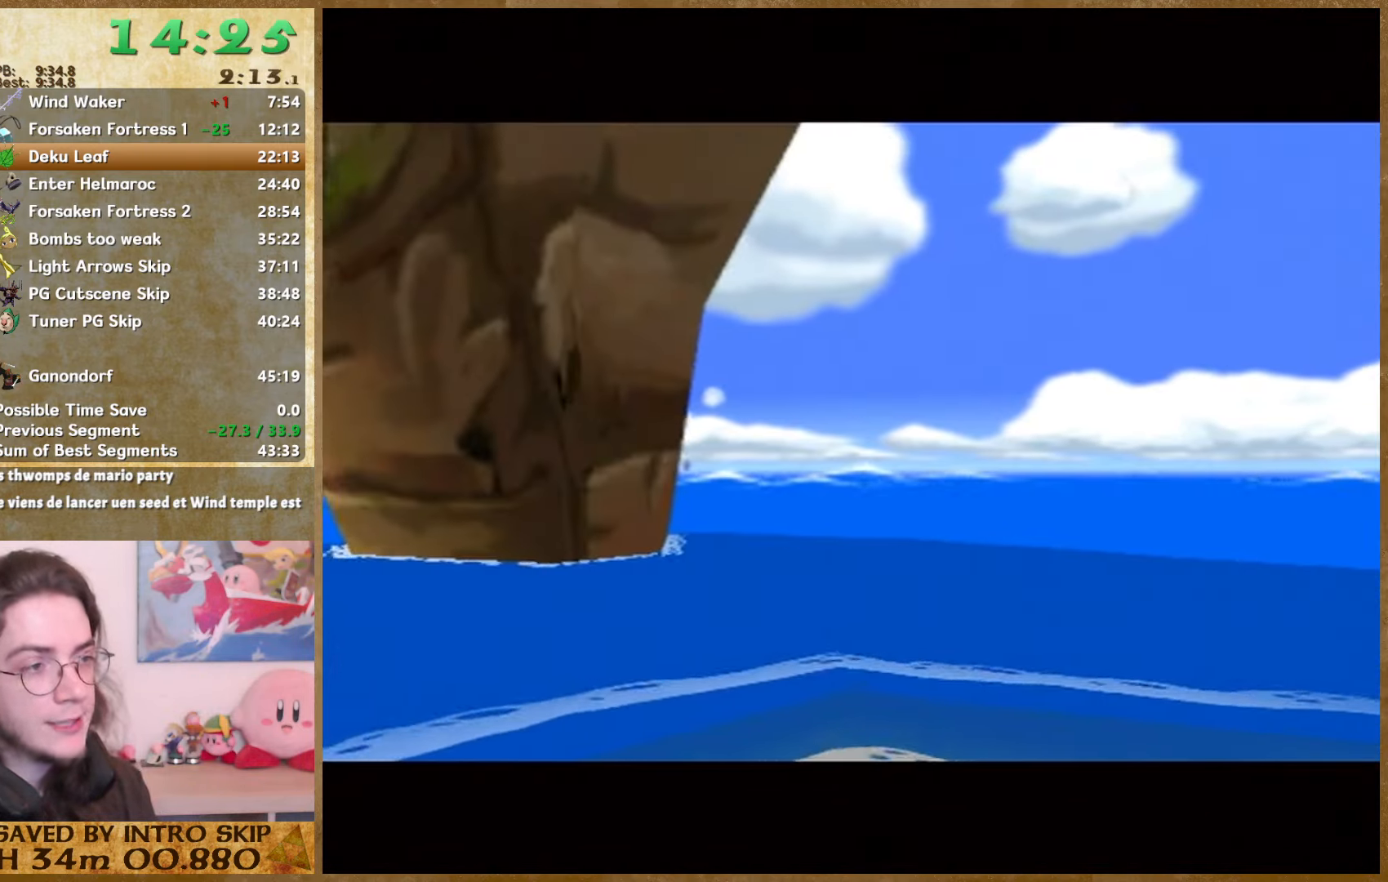
{"buttons": ["B"], "left_stick": "center", "right_stick": "center", "events": [[33, "B", "up"], [67, "A", "down"], [167, "A", "up"], [167, "B", "down"], [233, "B", "up"], [333, "B", "down"], [400, "B", "up"], [467, "B", "down"]]}
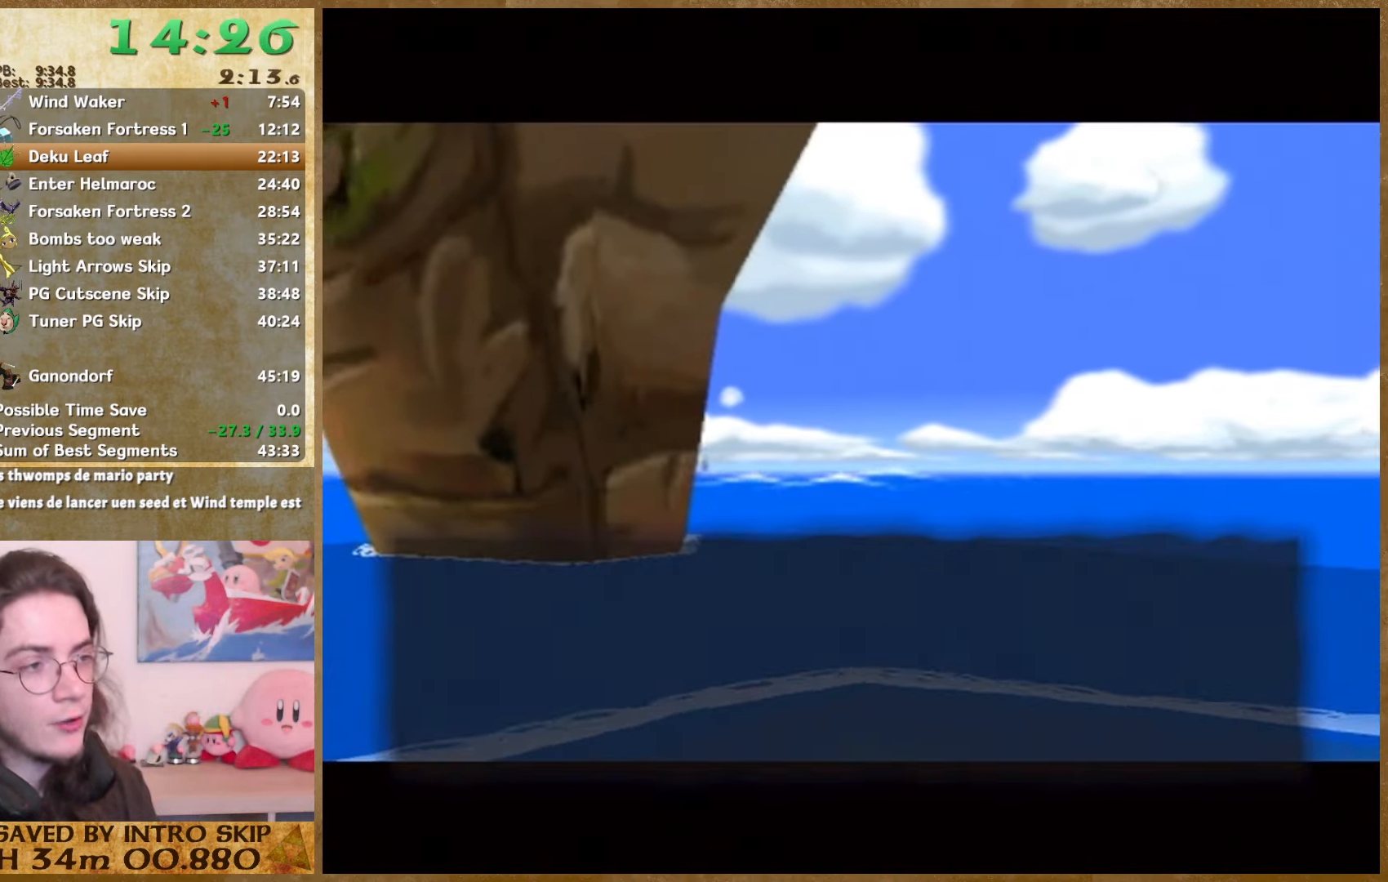
{"buttons": [], "left_stick": "center", "right_stick": "center", "events": [[33, "B", "up"], [67, "A", "down"], [133, "A", "up"], [133, "B", "down"], [200, "B", "up"], [233, "A", "down"], [300, "A", "up"], [300, "B", "down"], [367, "B", "up"], [400, "A", "down"], [467, "A", "up"], [467, "B", "down"], [500, "B", "up"]]}